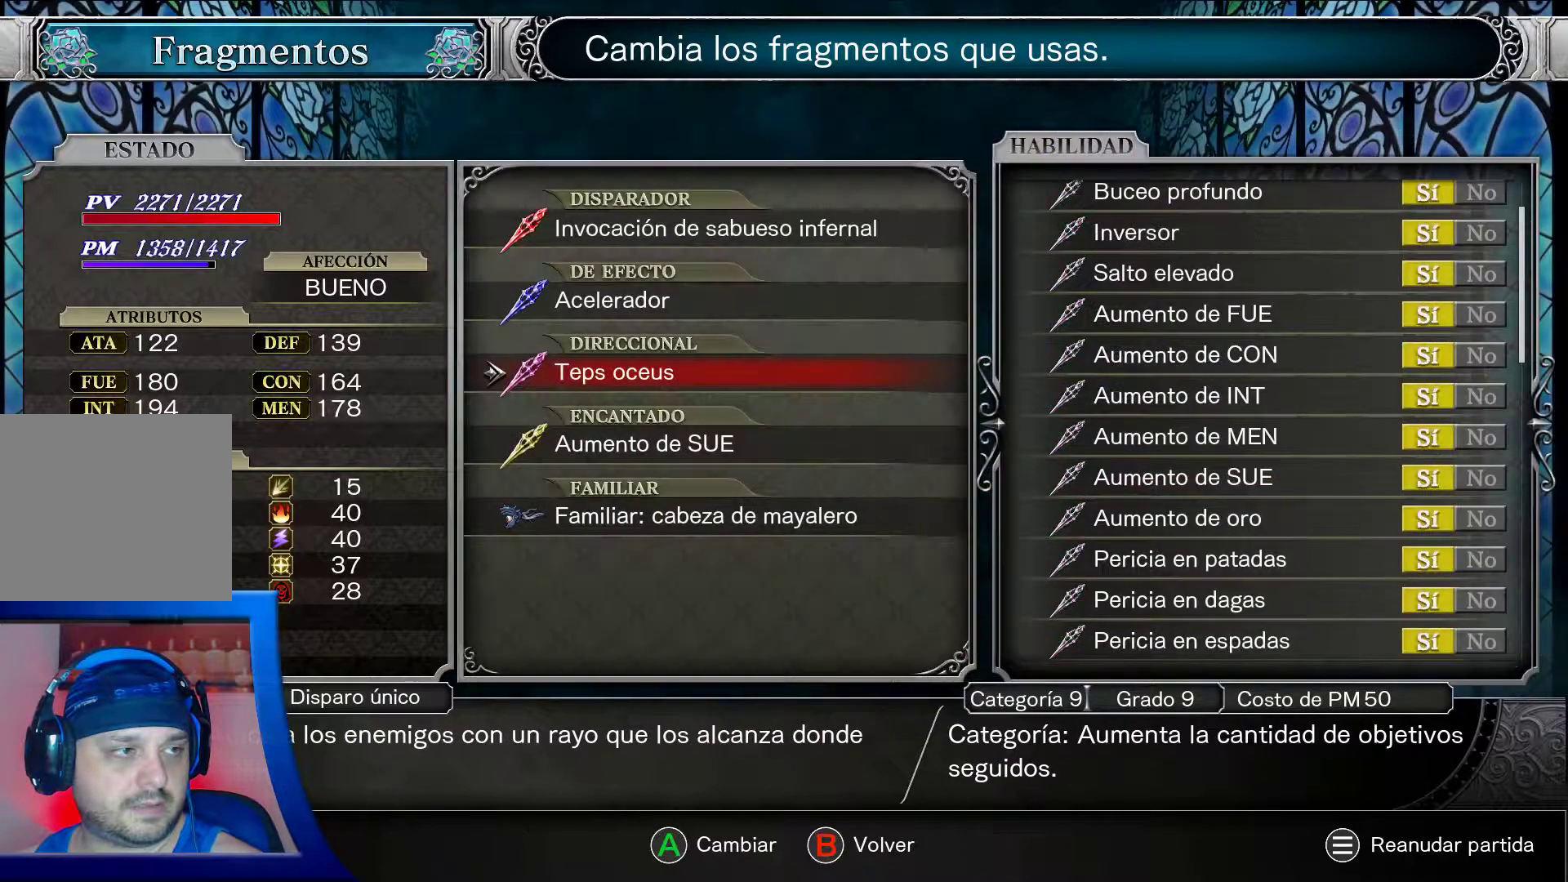
Gameplay with a controller (Xbox layout); each line is a JSON object with the inputs held at the frame after it. "events" lists button and stick changes between this image and that frame as [ms after this image, input, new state], when the widget could be followed in between. Not read: L3 R3.
{"buttons": [], "left_stick": "up-left", "right_stick": "center", "events": [[33, "A", "up"], [33, "START", "down"], [50, "right_stick", "center"], [117, "START", "up"], [317, "left_stick", "up"], [383, "left_stick", "up-left"]]}
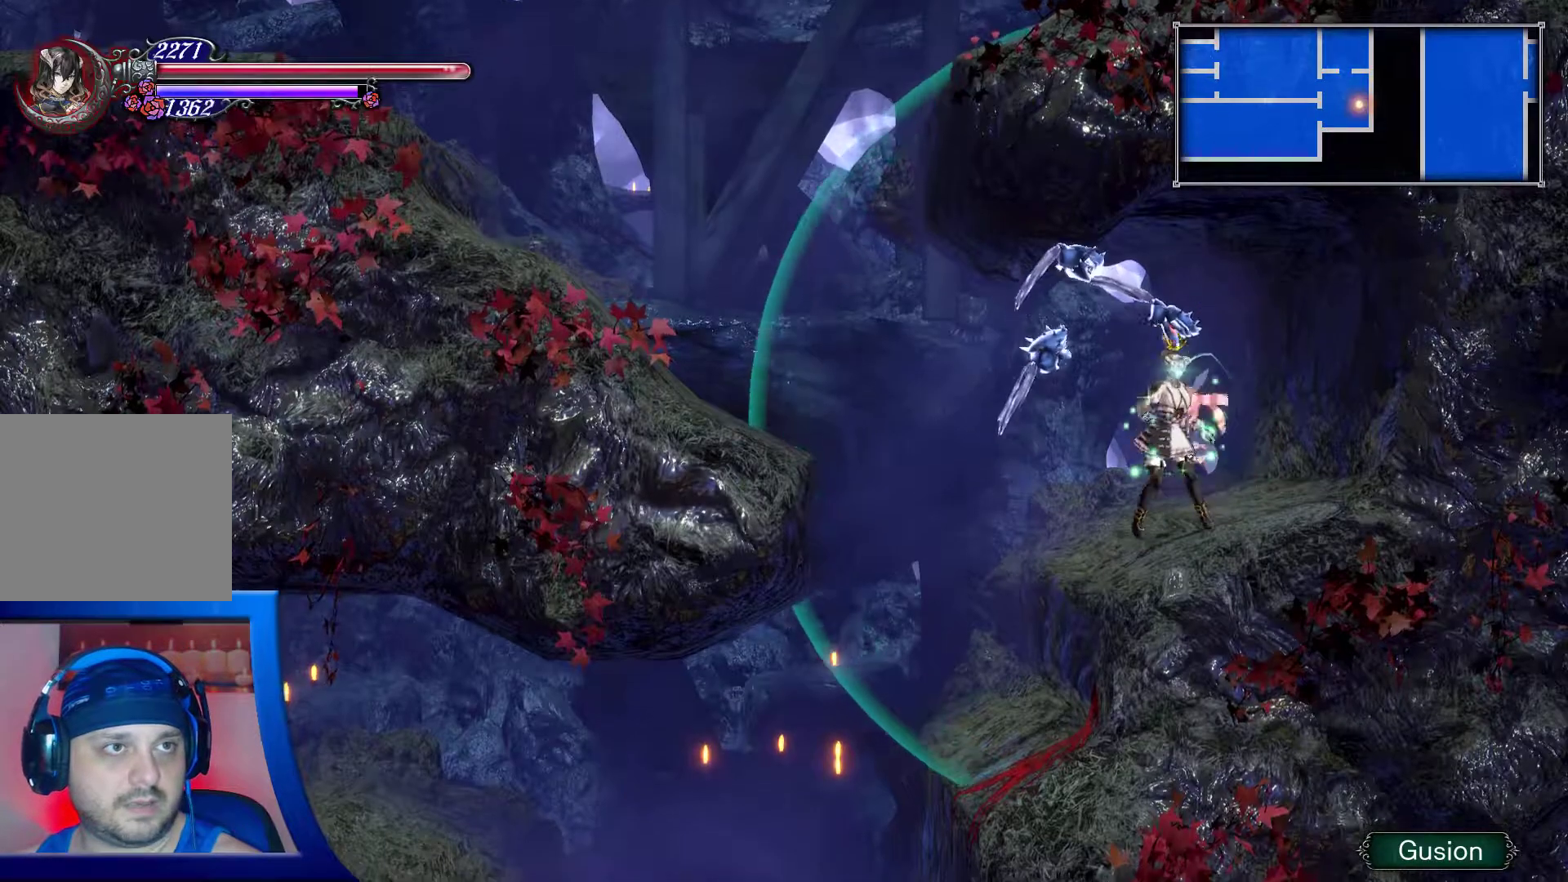
{"buttons": [], "left_stick": "up-left", "right_stick": "center", "events": [[117, "left_stick", "left"], [217, "left_stick", "up-left"]]}
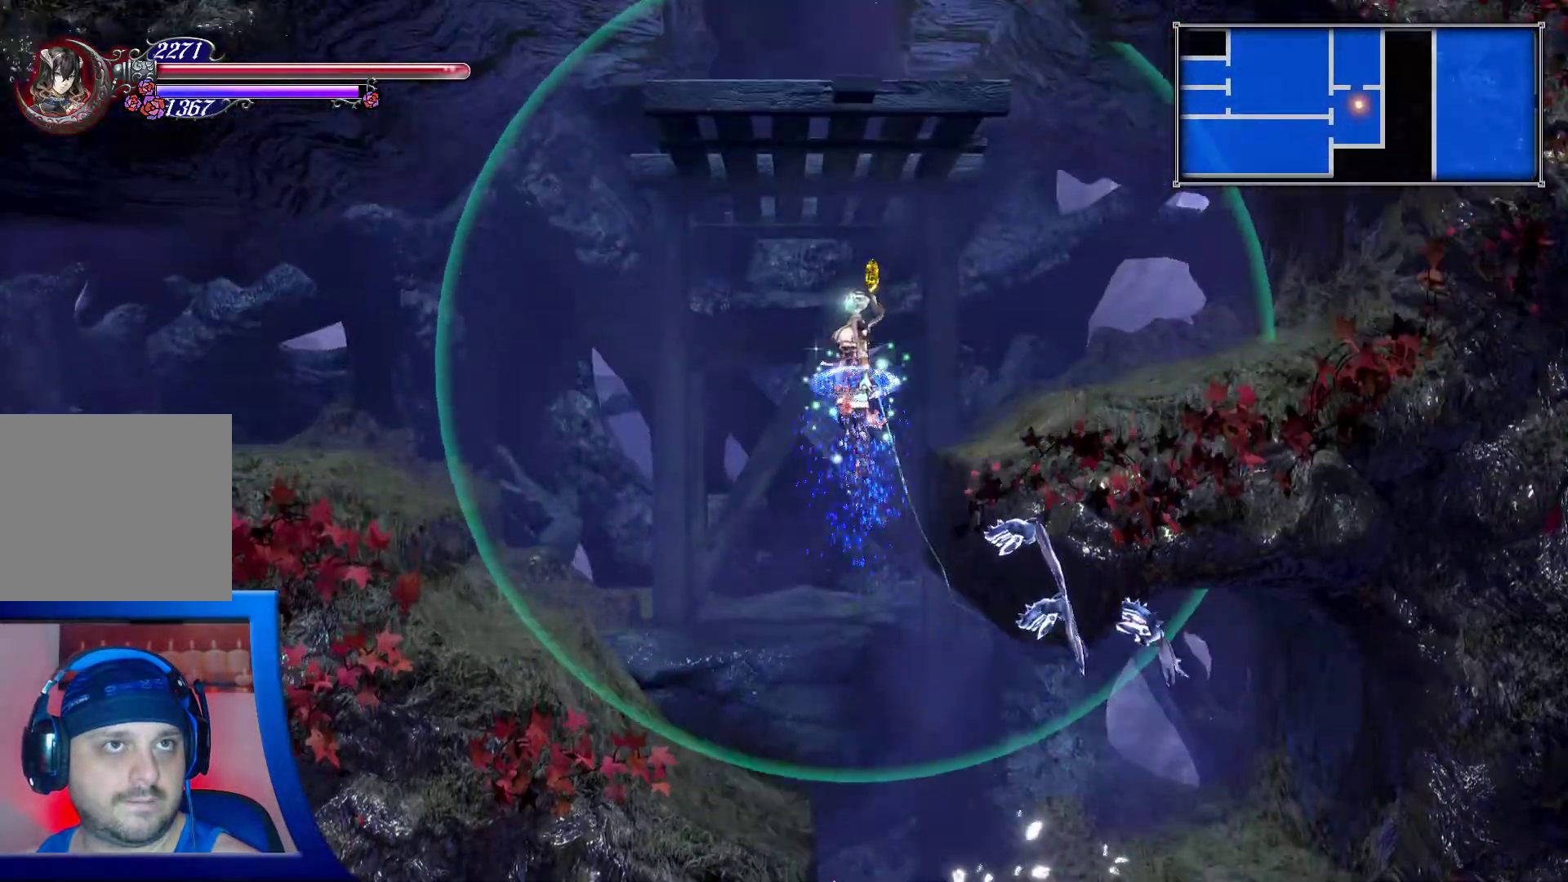
{"buttons": [], "left_stick": "up-left", "right_stick": "center", "events": [[100, "left_stick", "up"], [217, "left_stick", "up-right"], [433, "left_stick", "up-left"]]}
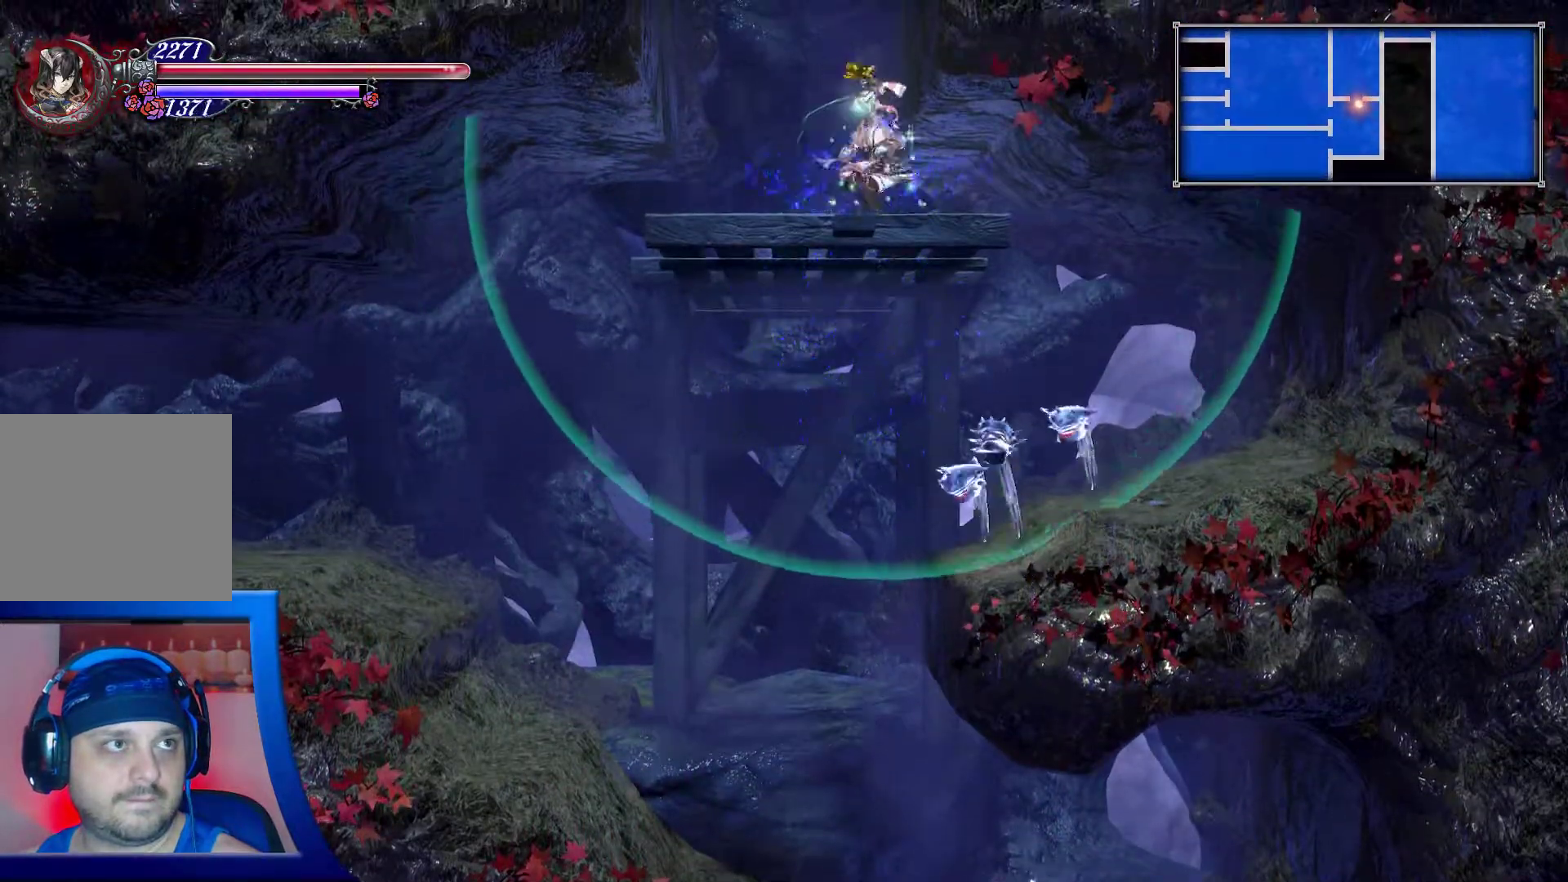
{"buttons": [], "left_stick": "center", "right_stick": "center", "events": [[83, "left_stick", "left"], [200, "left_stick", "center"], [300, "SELECT", "down"], [467, "SELECT", "up"]]}
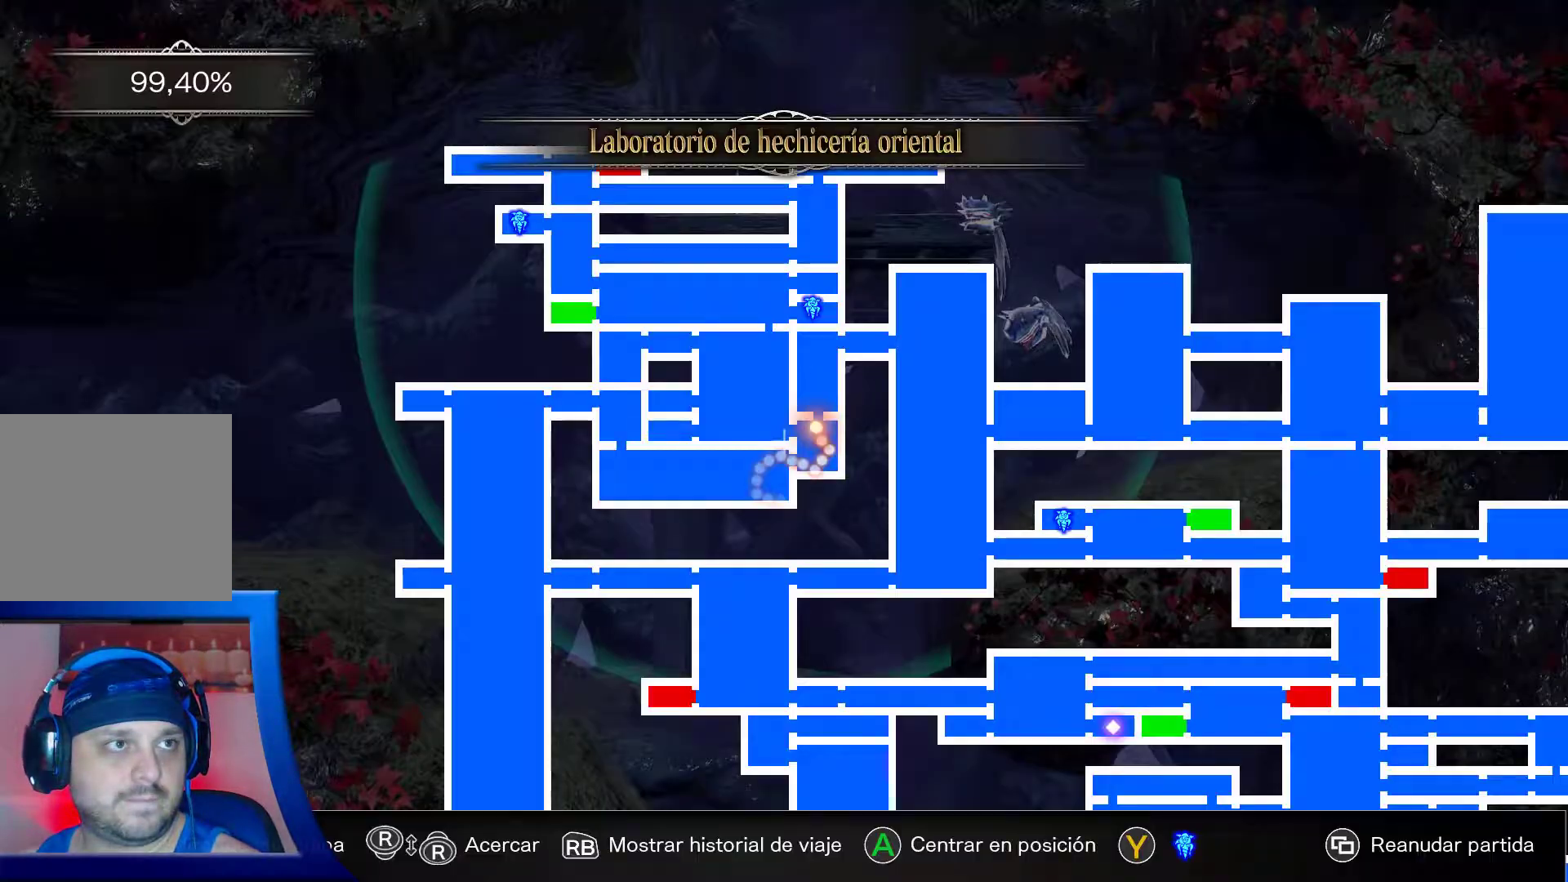
{"buttons": [], "left_stick": "right", "right_stick": "center", "events": [[333, "left_stick", "right"]]}
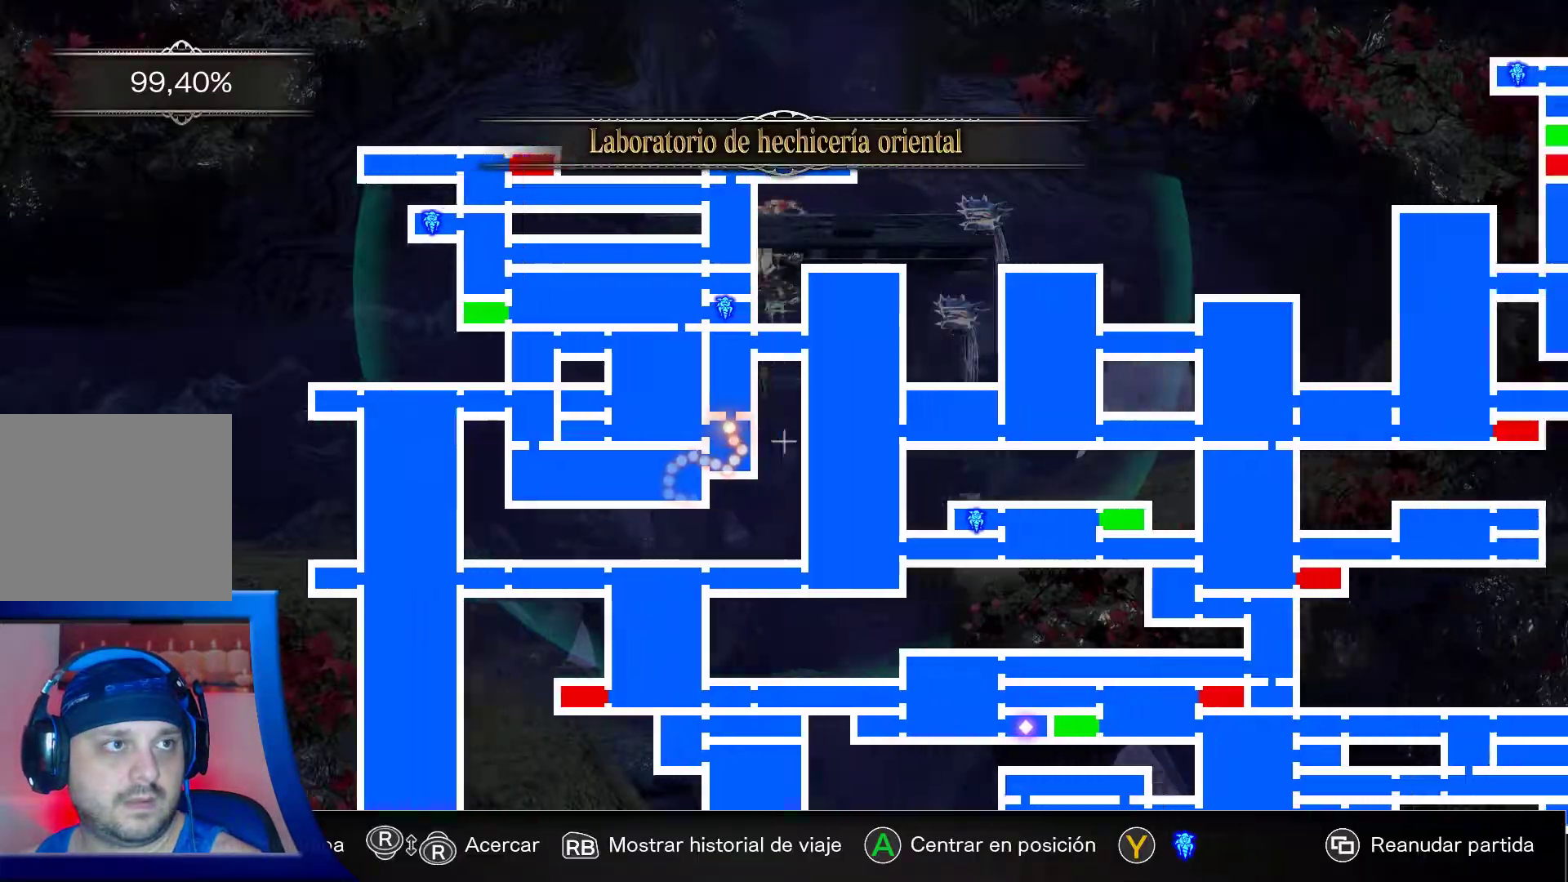
{"buttons": [], "left_stick": "center", "right_stick": "center", "events": [[350, "START", "down"], [367, "START", "up"], [400, "left_stick", "center"]]}
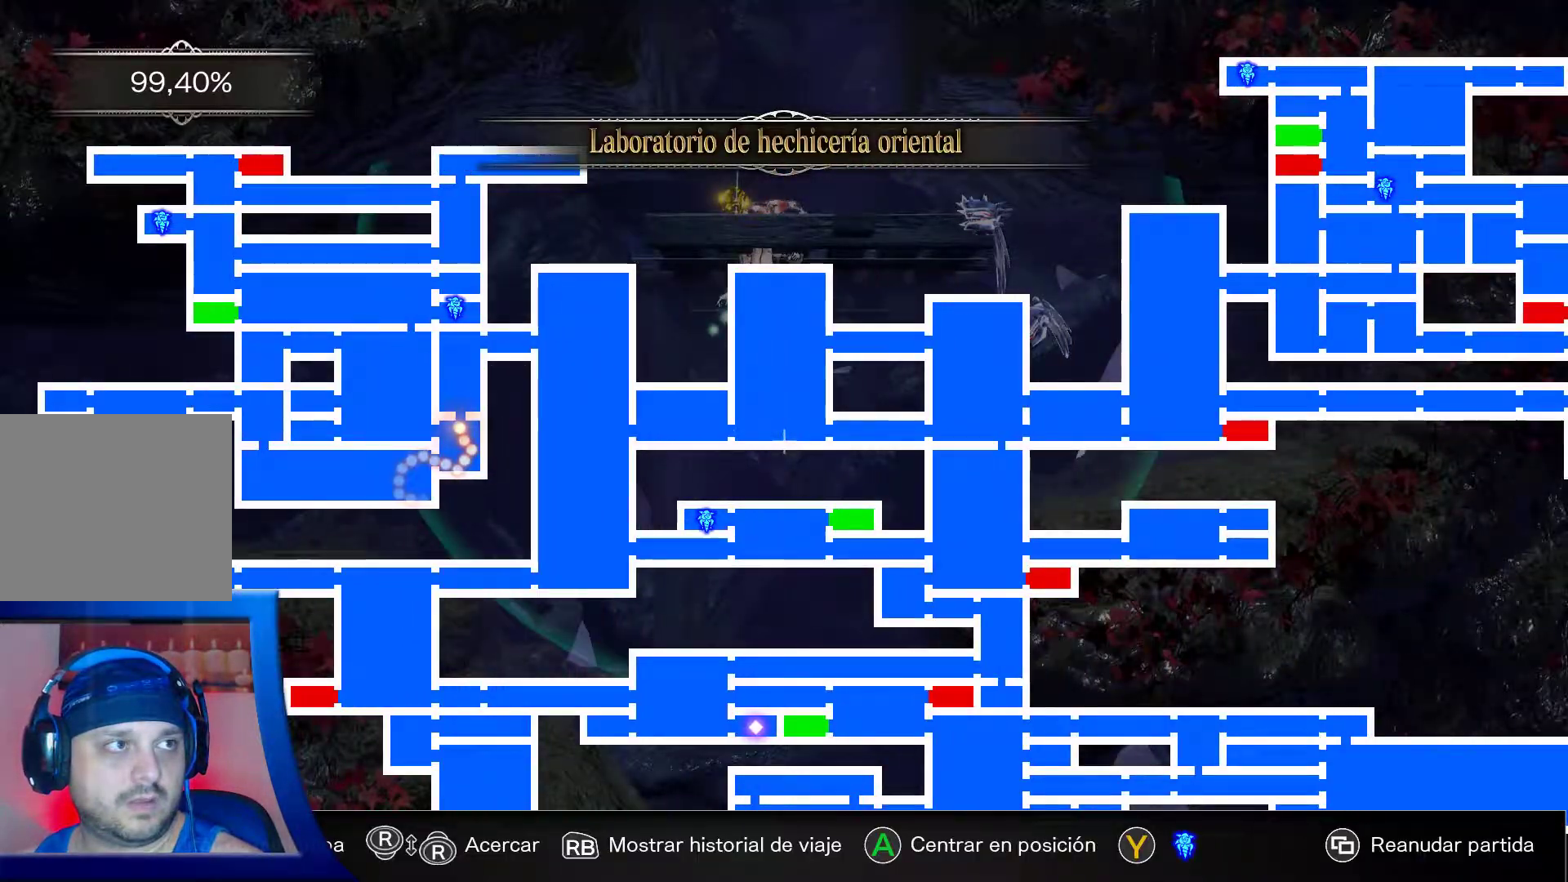
{"buttons": [], "left_stick": "center", "right_stick": "center", "events": []}
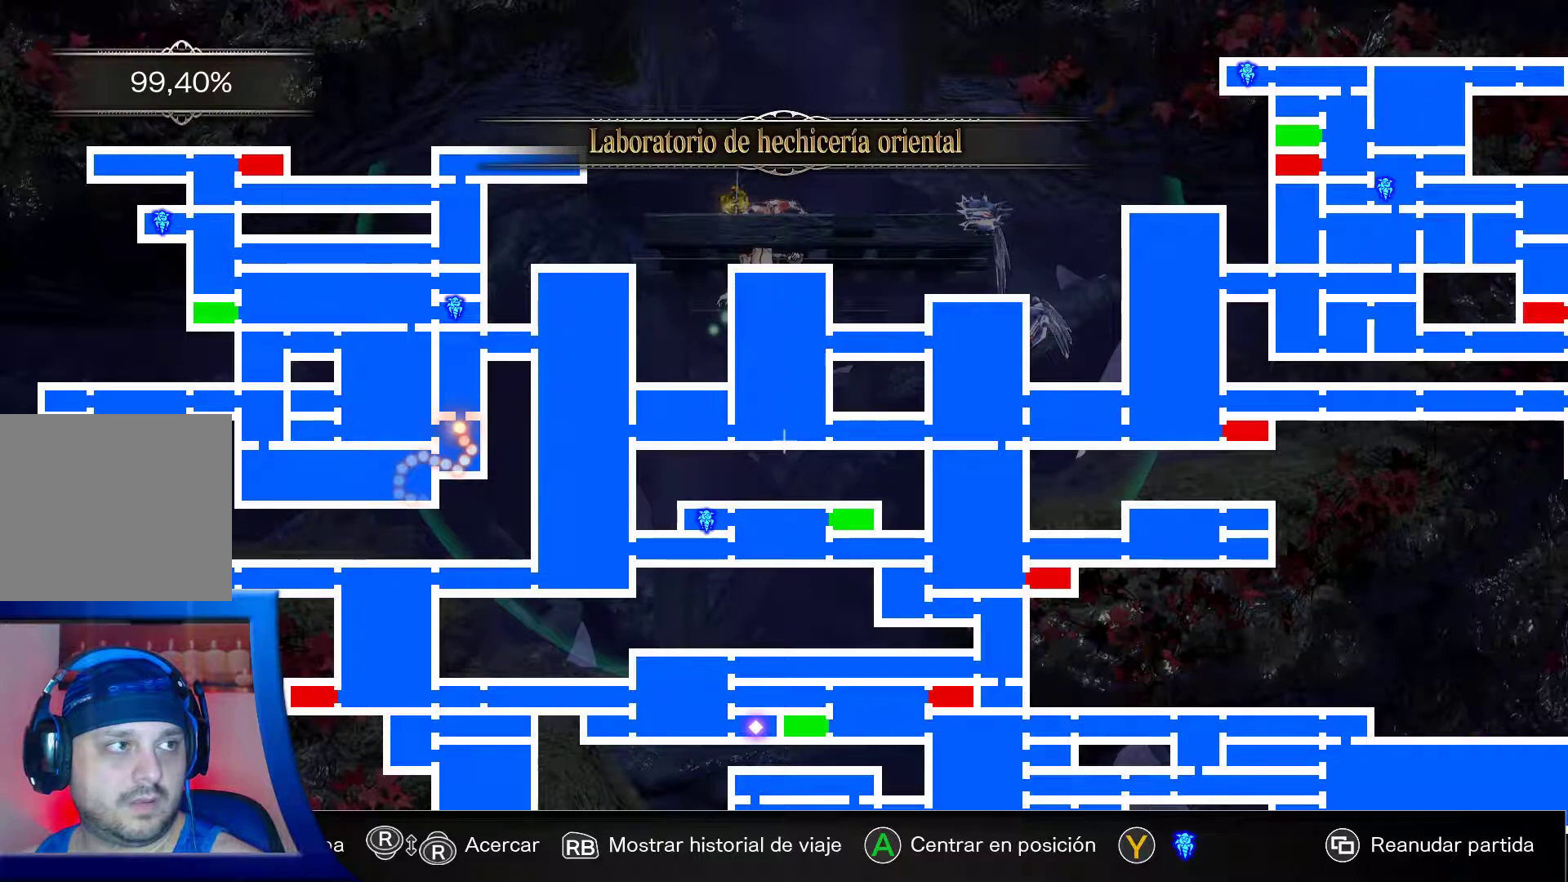
{"buttons": [], "left_stick": "up-left", "right_stick": "center", "events": [[200, "left_stick", "up-left"], [300, "Y", "down"], [333, "X", "down"], [400, "Y", "up"], [450, "X", "up"]]}
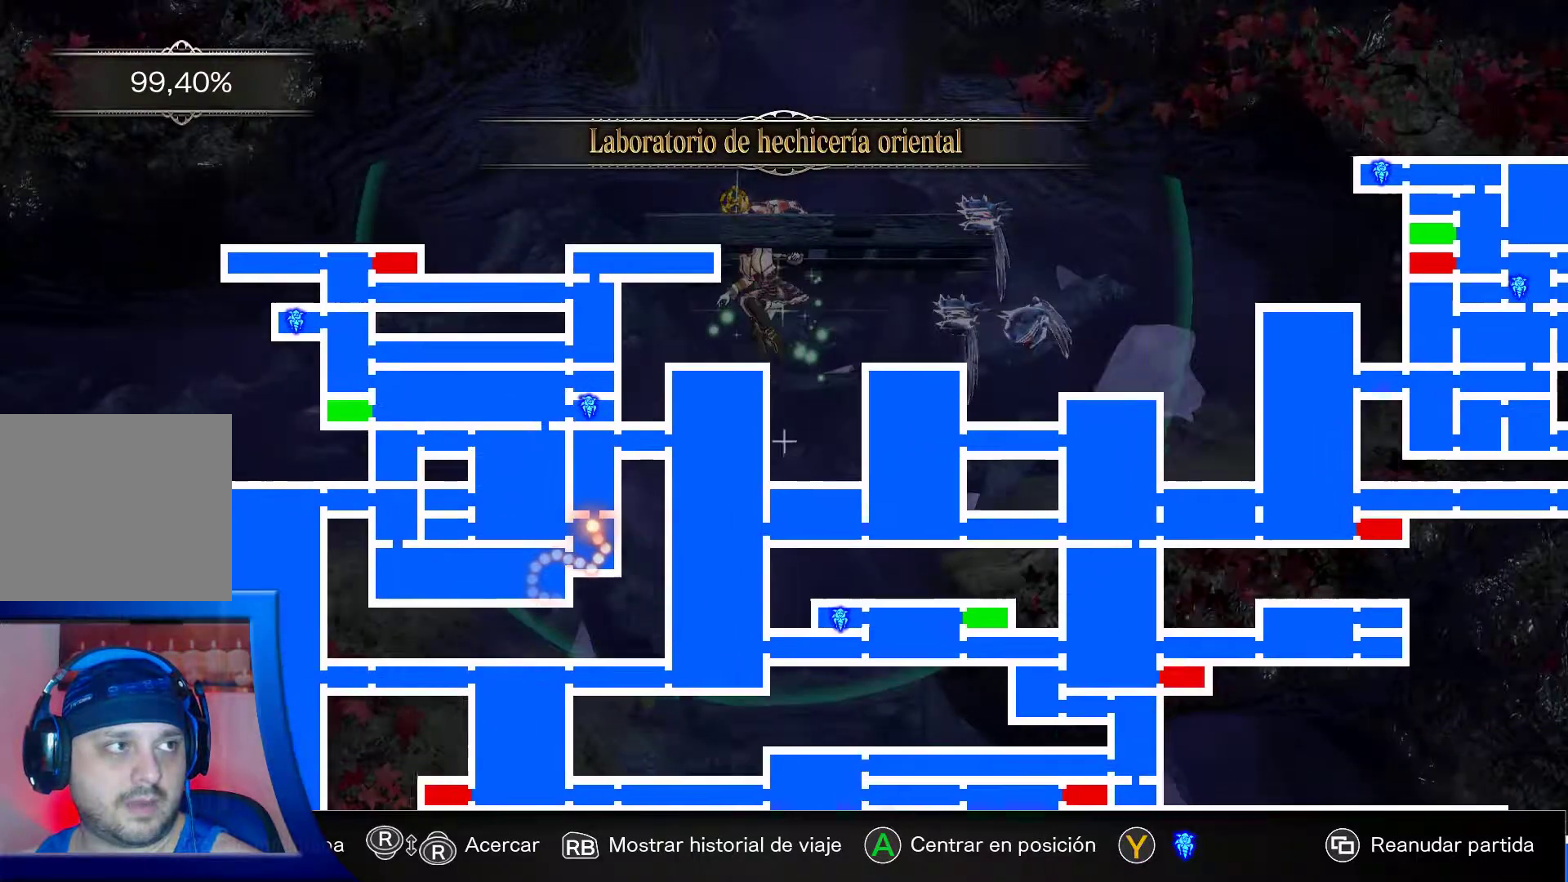
{"buttons": [], "left_stick": "down", "right_stick": "center", "events": [[167, "left_stick", "down-left"], [217, "left_stick", "center"], [467, "left_stick", "down"]]}
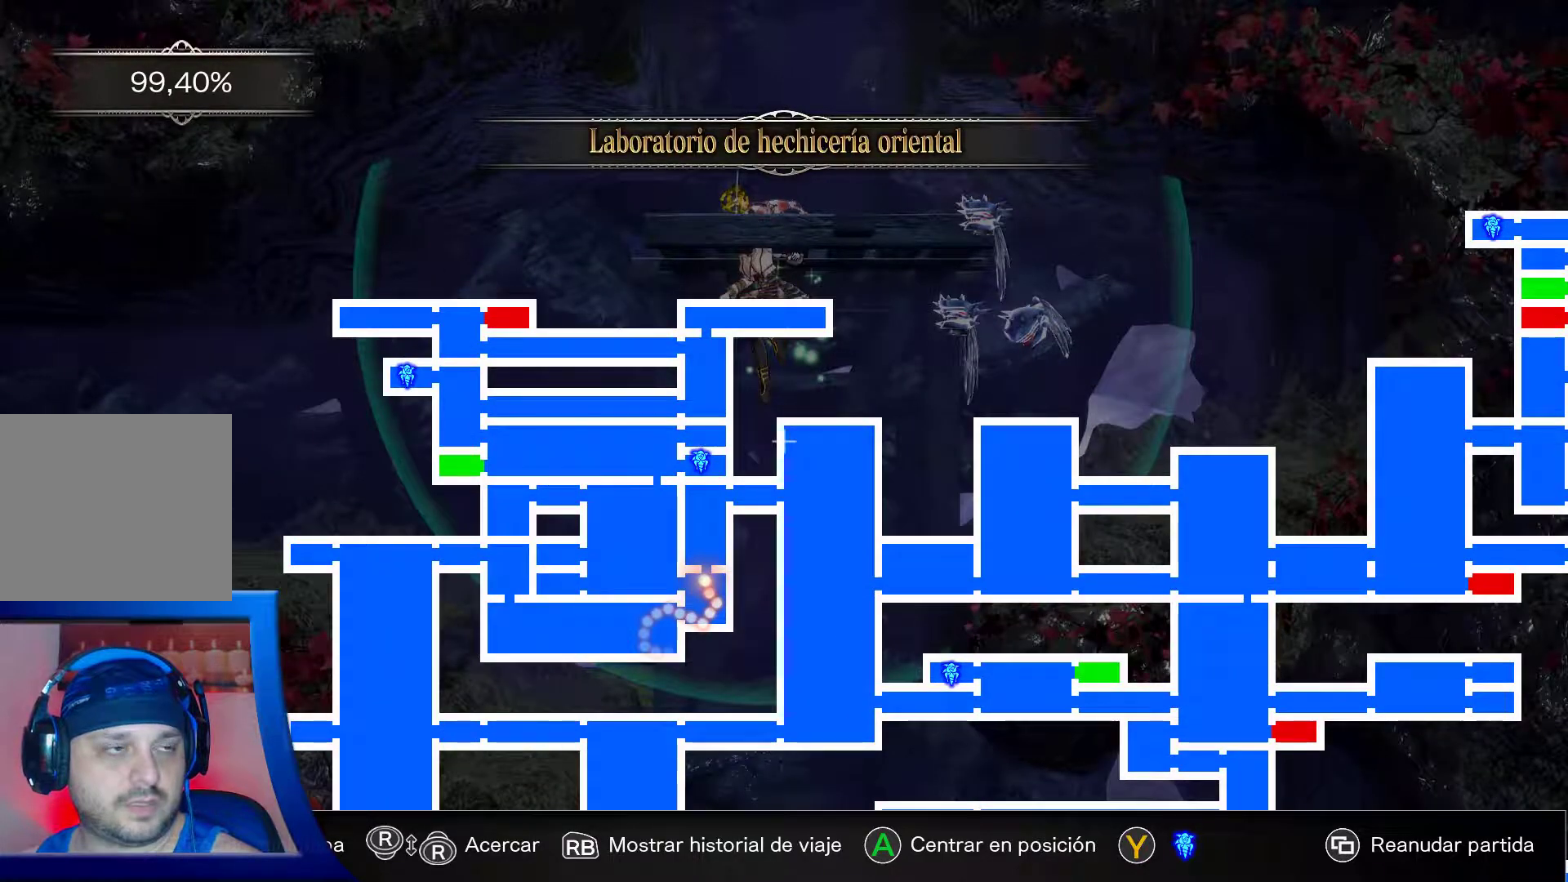
{"buttons": [], "left_stick": "center", "right_stick": "center", "events": [[483, "left_stick", "center"]]}
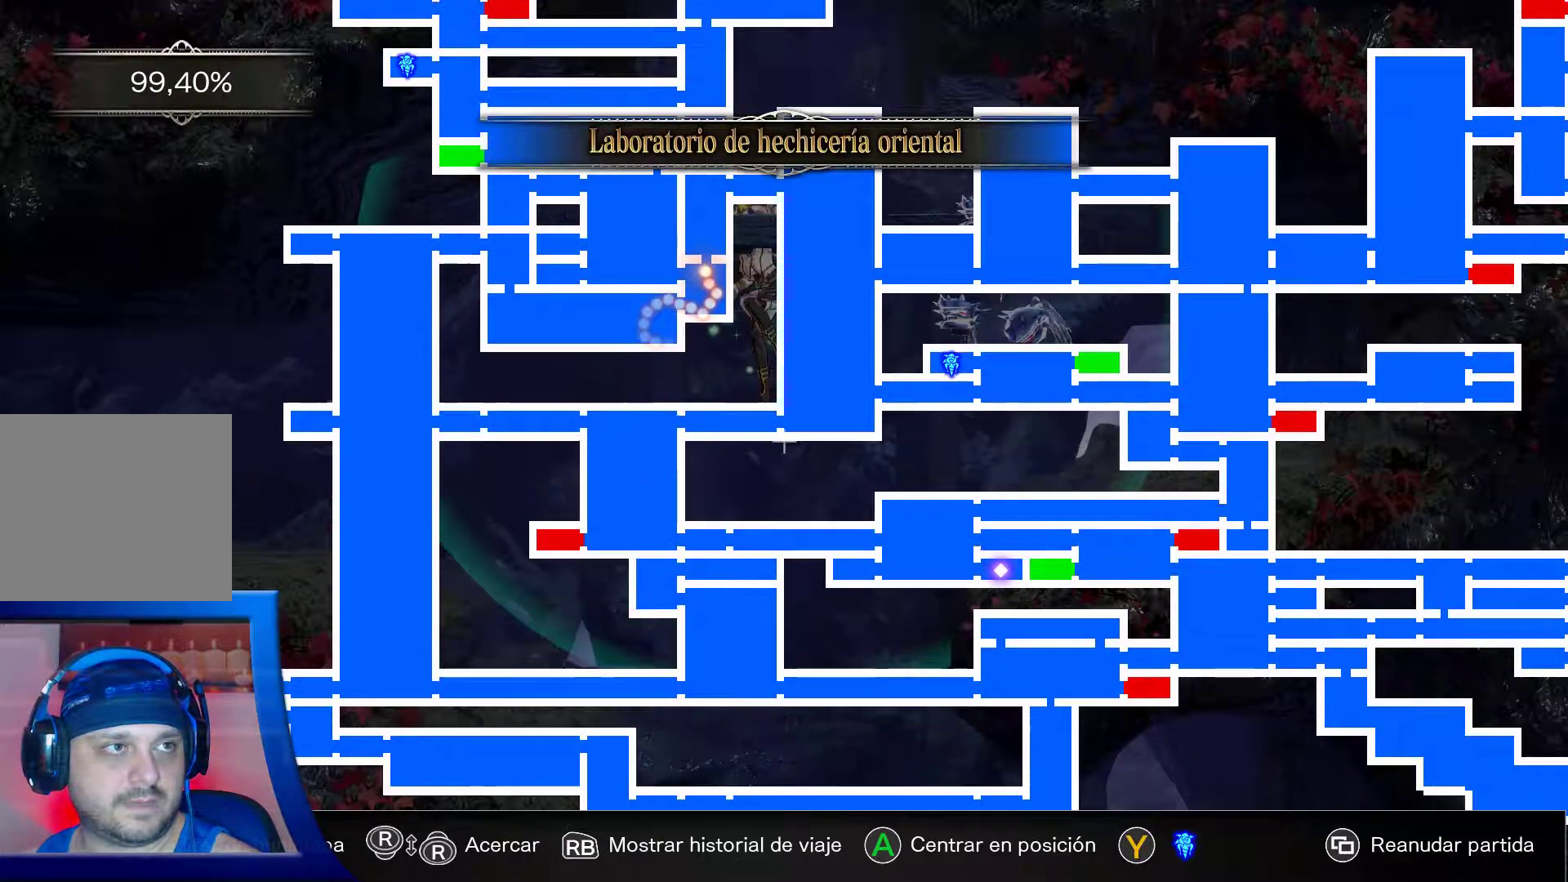
{"buttons": [], "left_stick": "center", "right_stick": "center", "events": []}
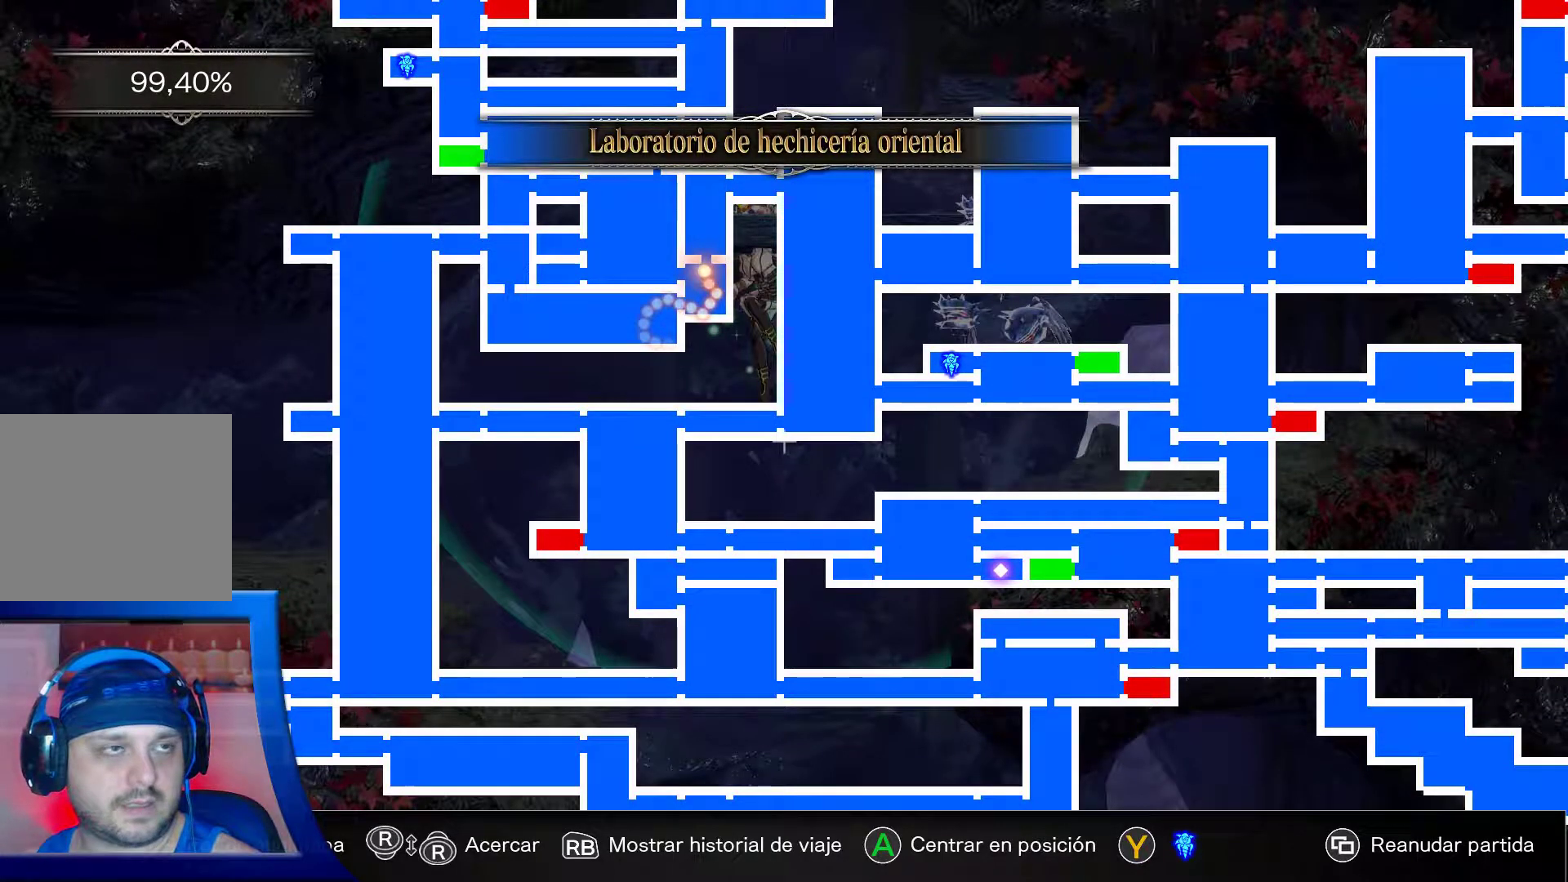
{"buttons": [], "left_stick": "left", "right_stick": "center", "events": [[17, "SELECT", "down"], [150, "SELECT", "up"], [233, "left_stick", "left"]]}
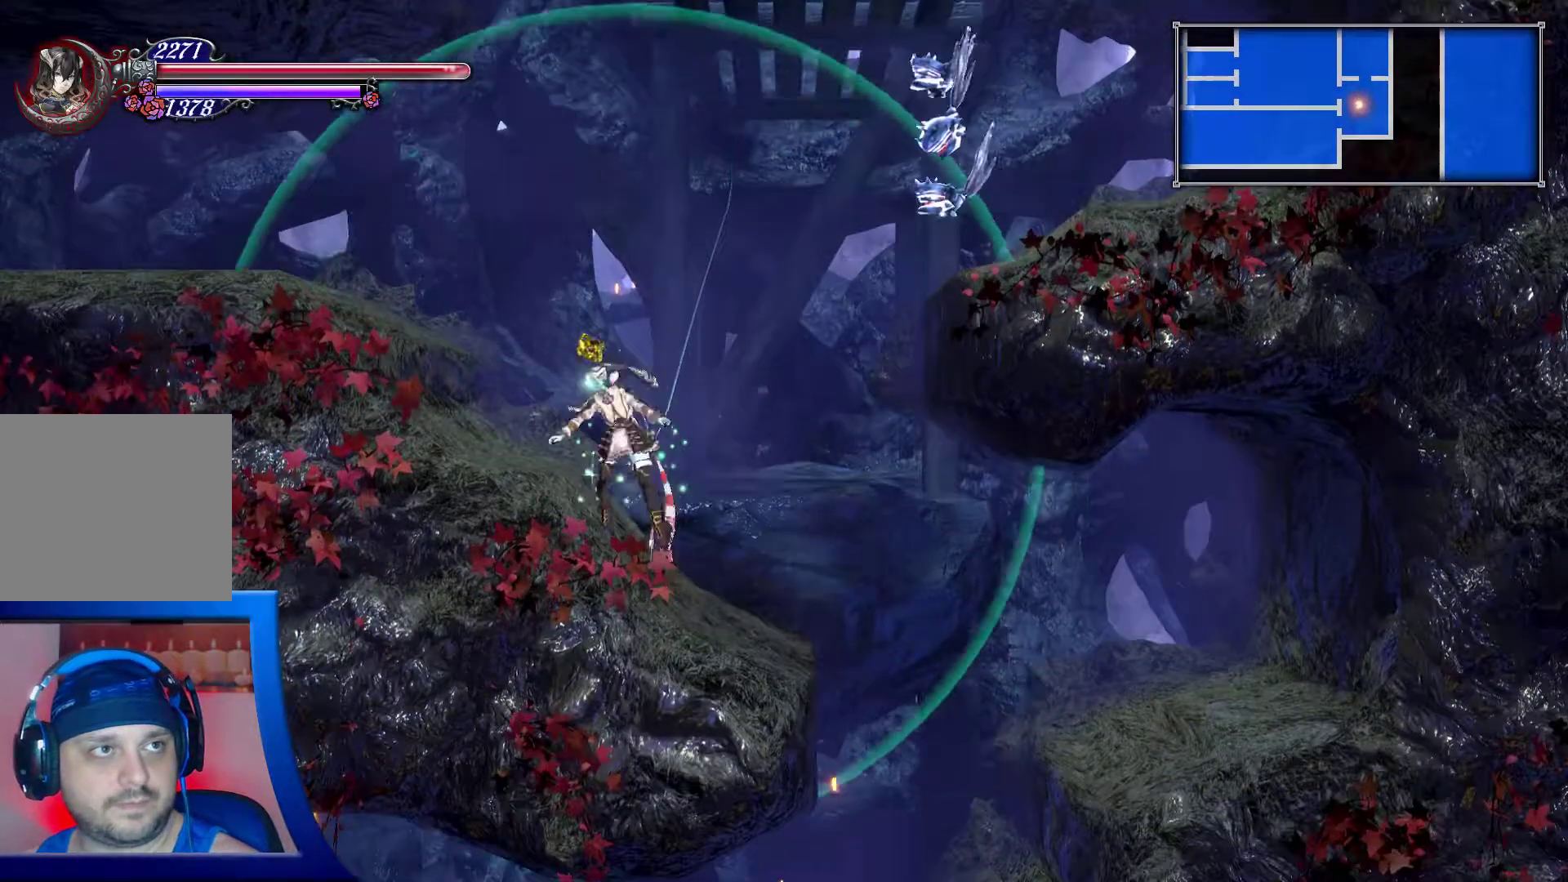
{"buttons": [], "left_stick": "center", "right_stick": "center", "events": [[17, "A", "down"], [100, "left_stick", "up-left"], [400, "left_stick", "center"], [417, "A", "up"]]}
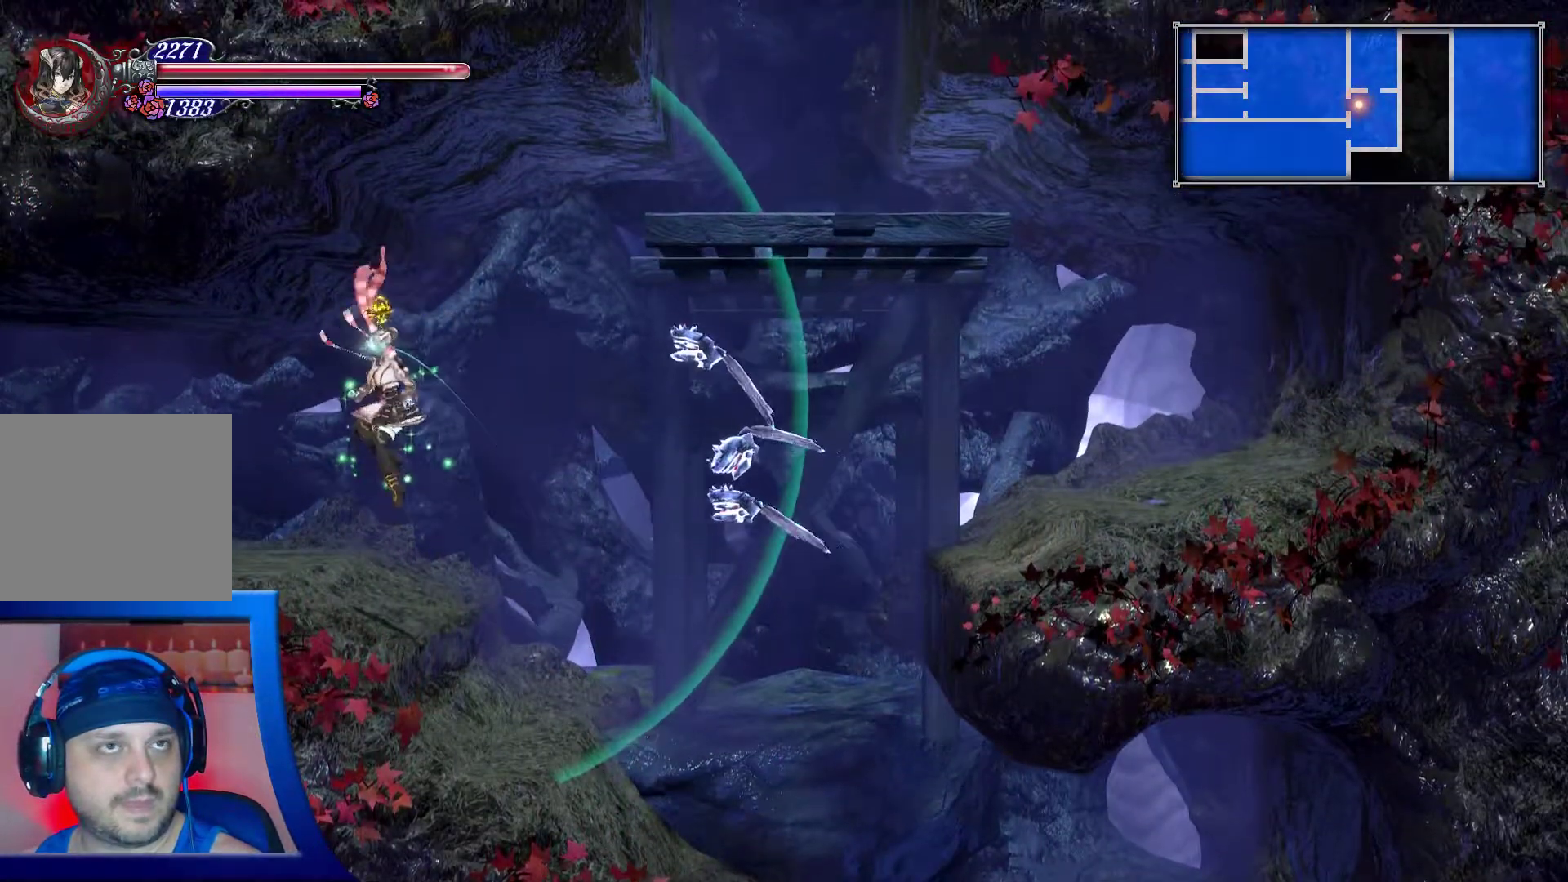
{"buttons": [], "left_stick": "left", "right_stick": "center", "events": [[283, "left_stick", "left"]]}
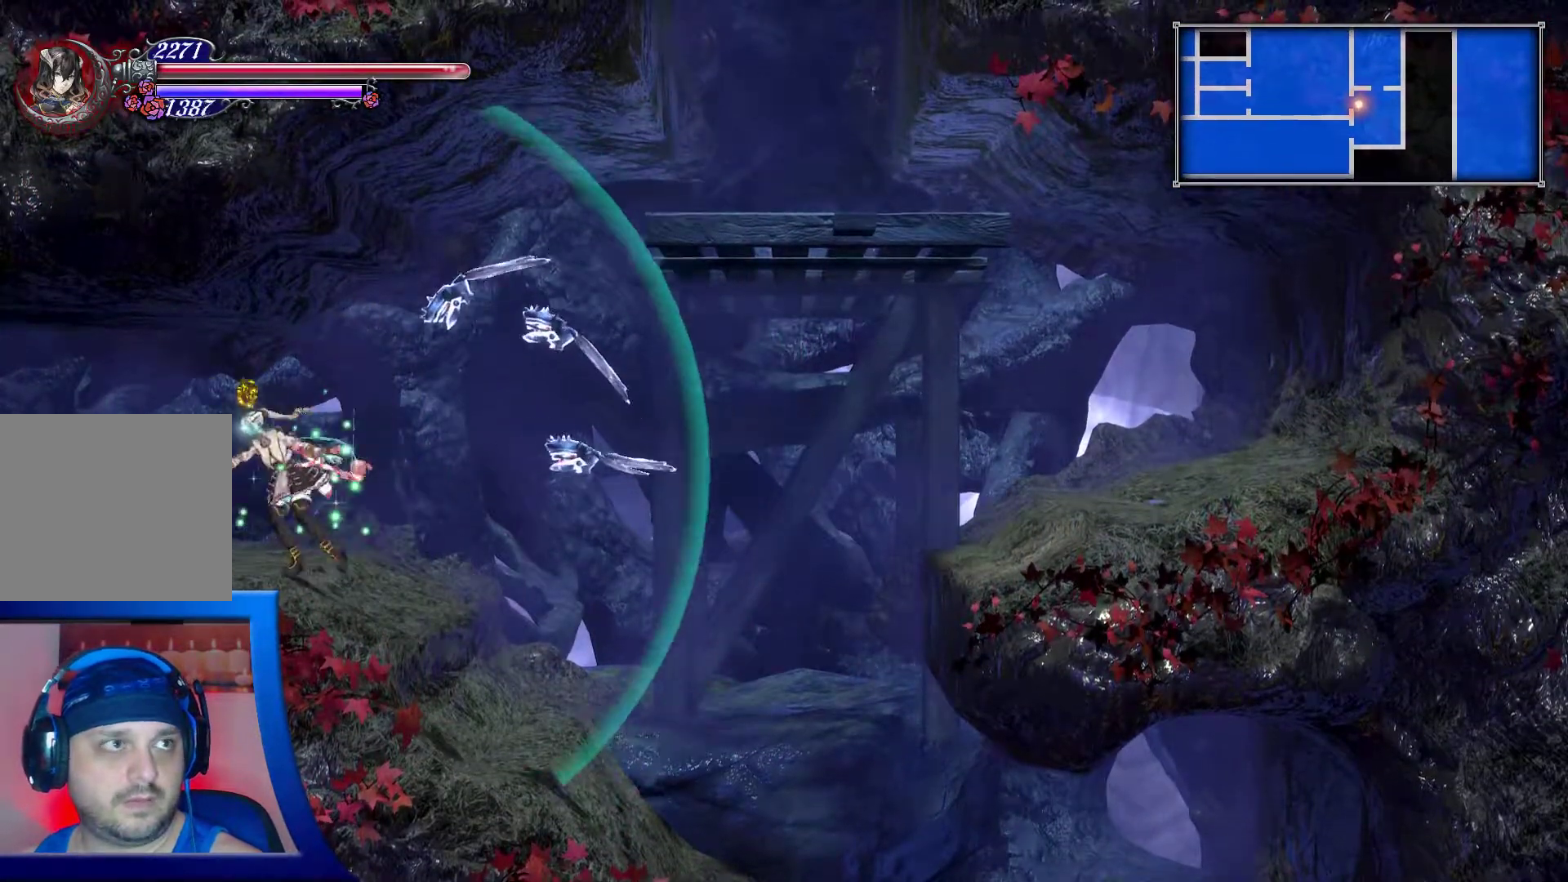
{"buttons": [], "left_stick": "left", "right_stick": "center", "events": [[300, "X", "down"], [317, "X", "up"]]}
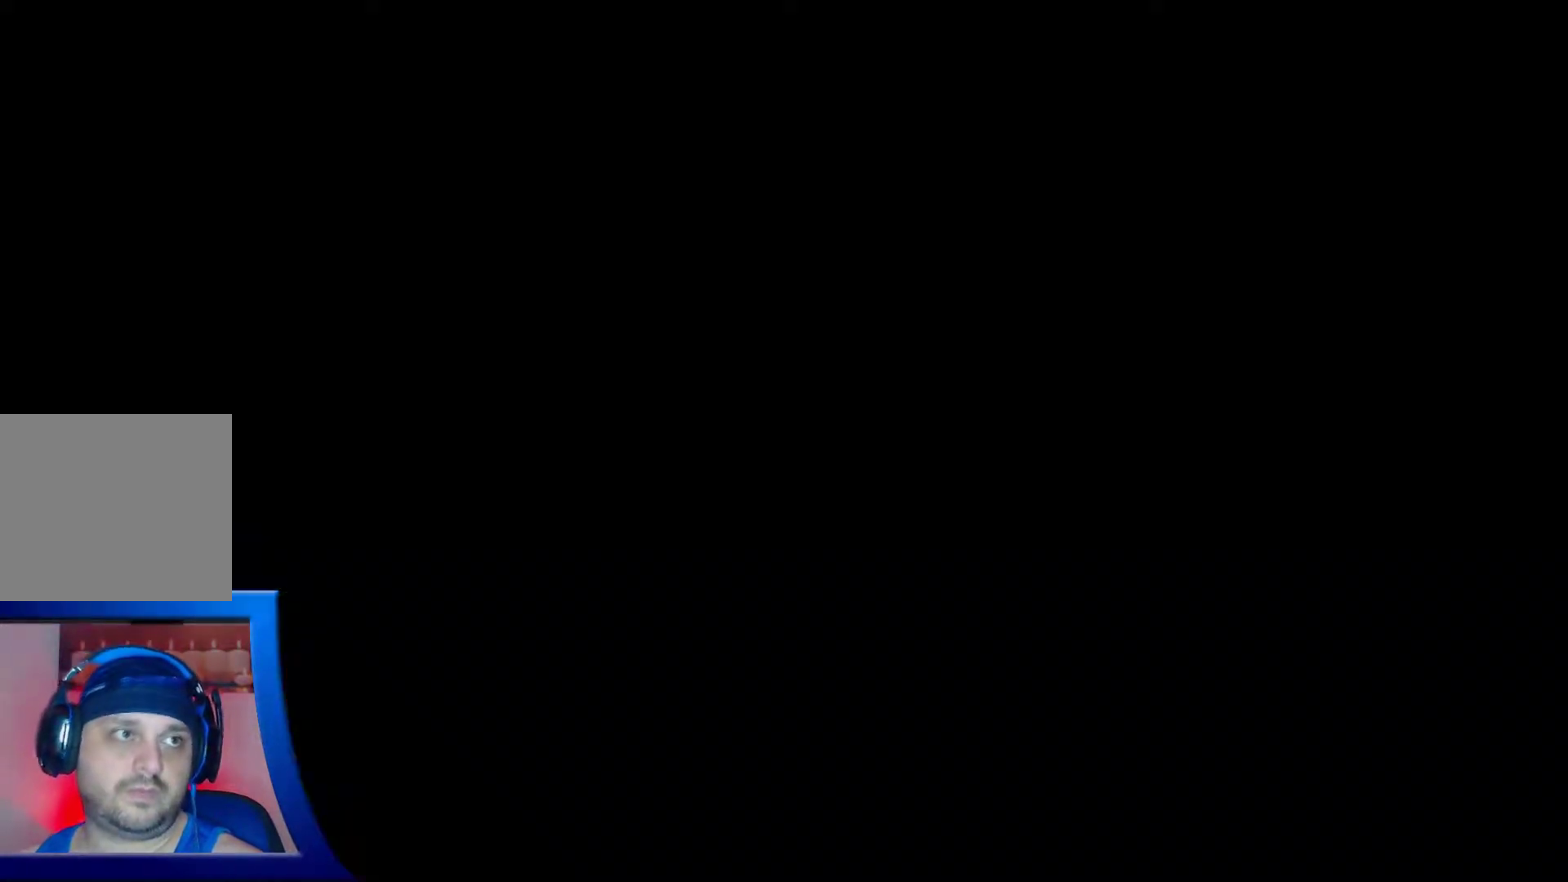
{"buttons": [], "left_stick": "left", "right_stick": "center", "events": []}
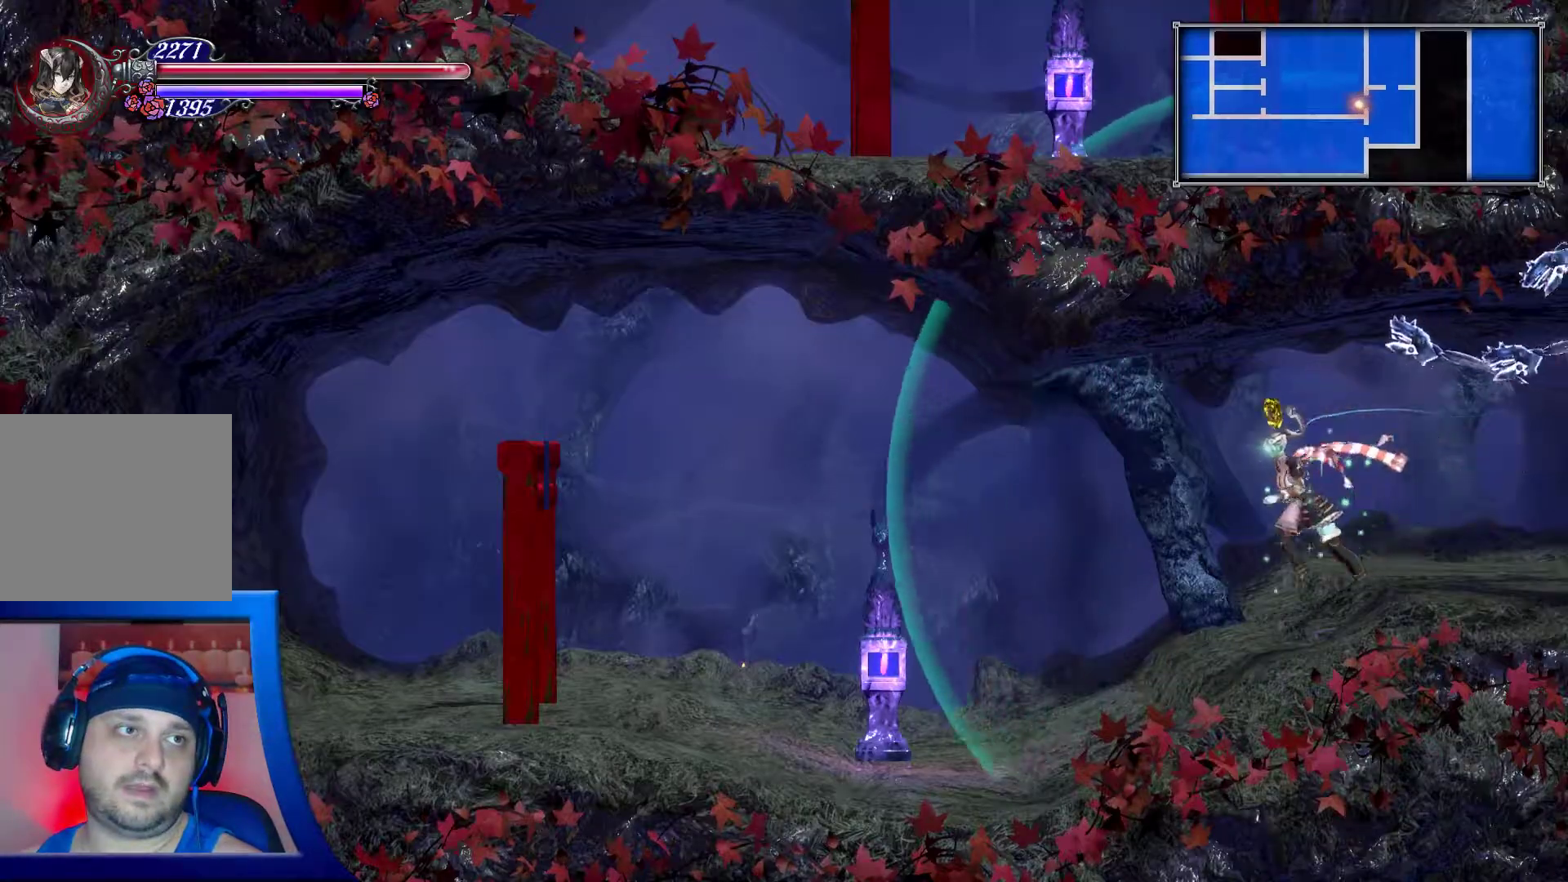
{"buttons": [], "left_stick": "center", "right_stick": "center", "events": [[500, "left_stick", "center"]]}
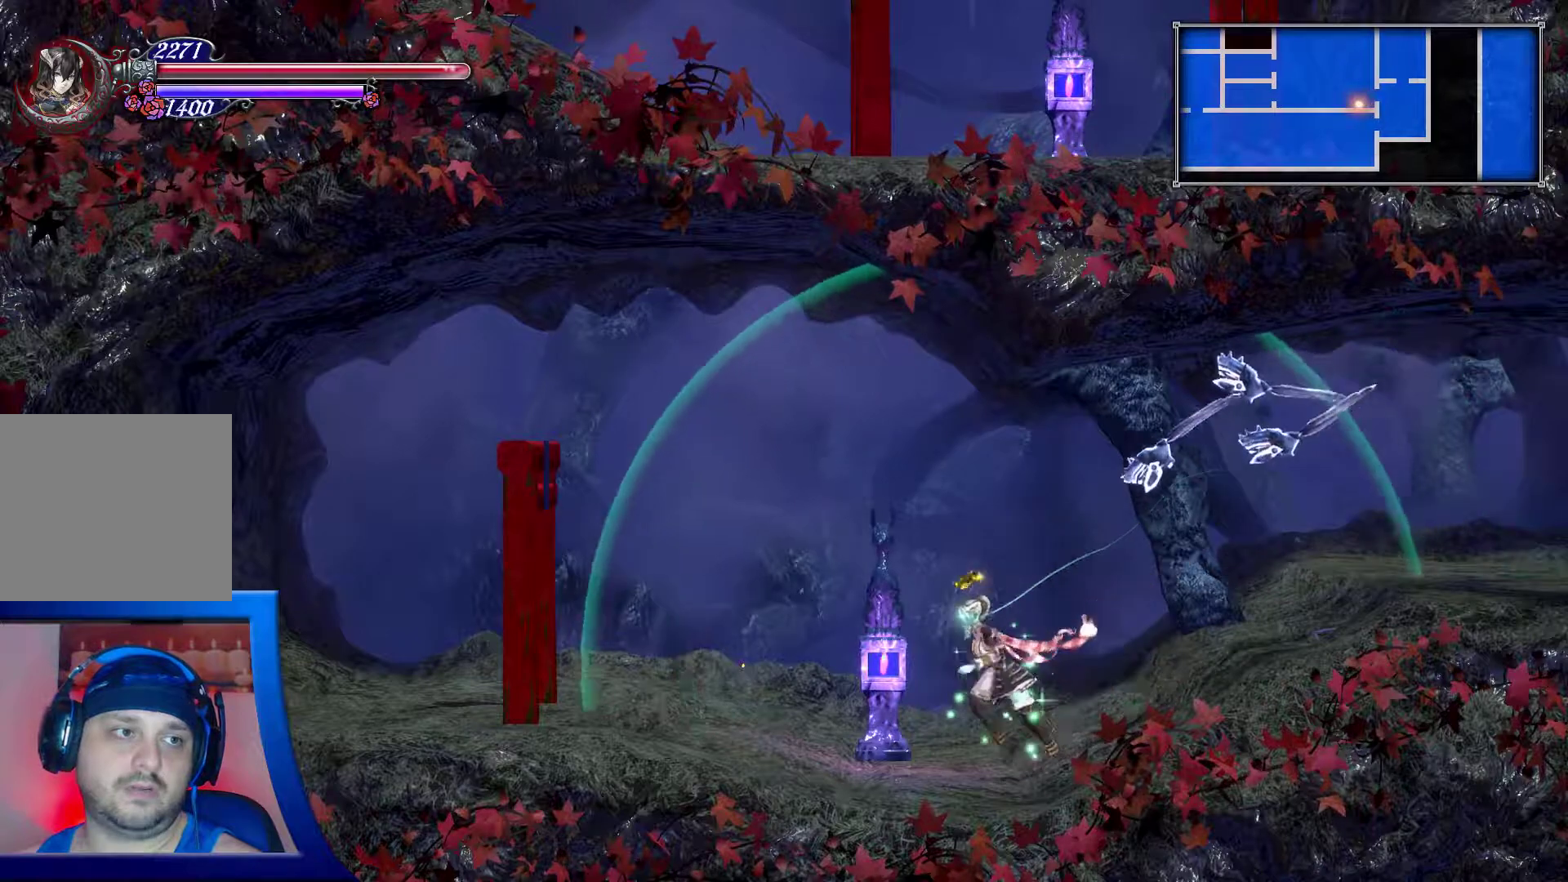
{"buttons": [], "left_stick": "center", "right_stick": "center", "events": []}
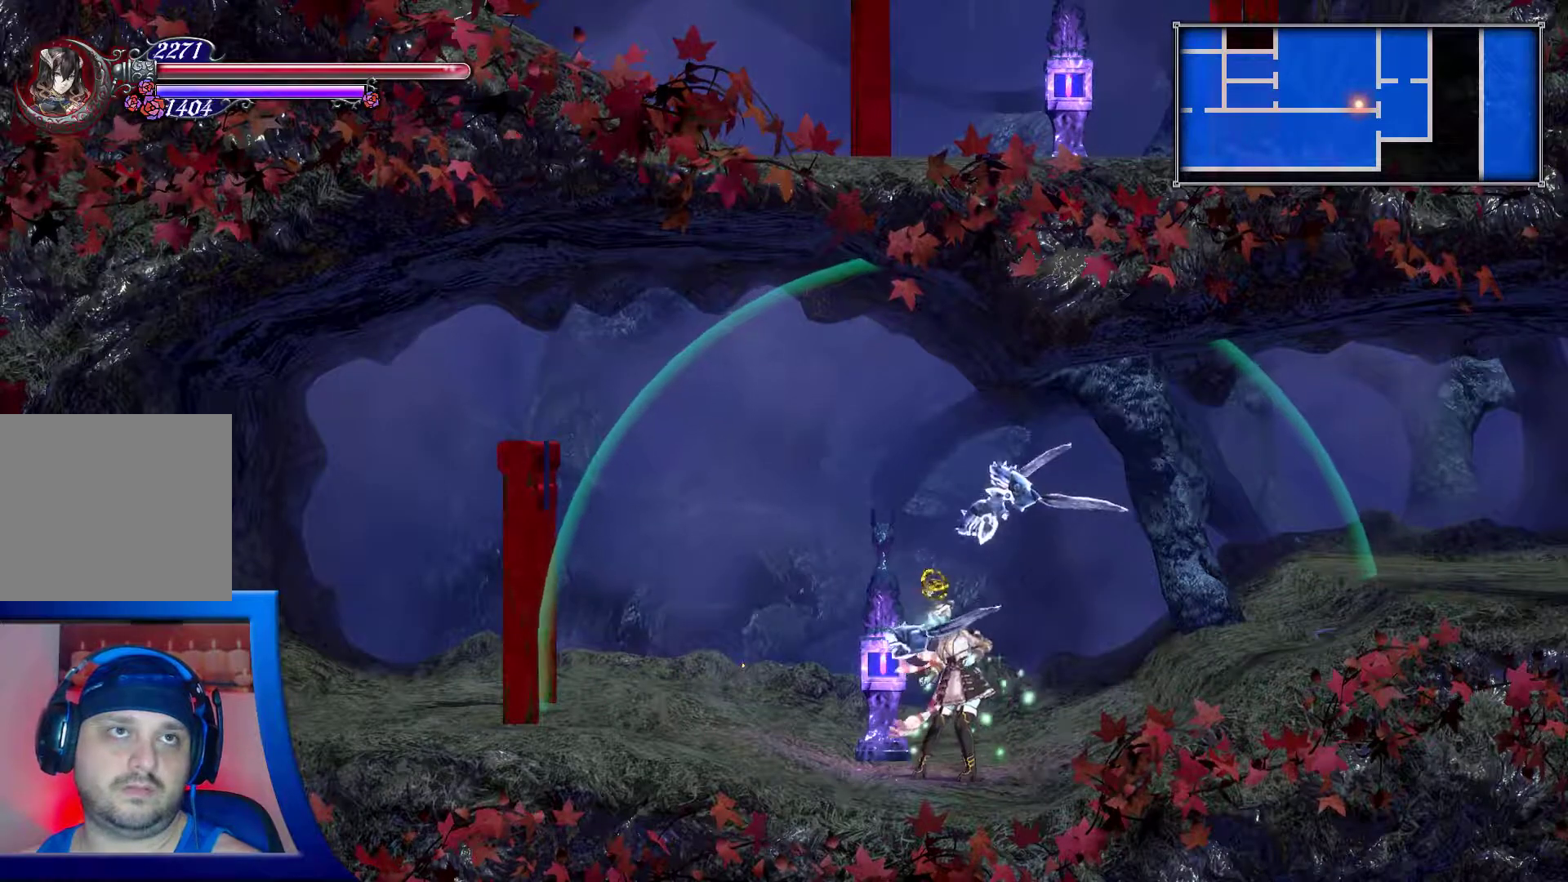
{"buttons": [], "left_stick": "center", "right_stick": "center", "events": [[250, "SELECT", "down"], [417, "SELECT", "up"]]}
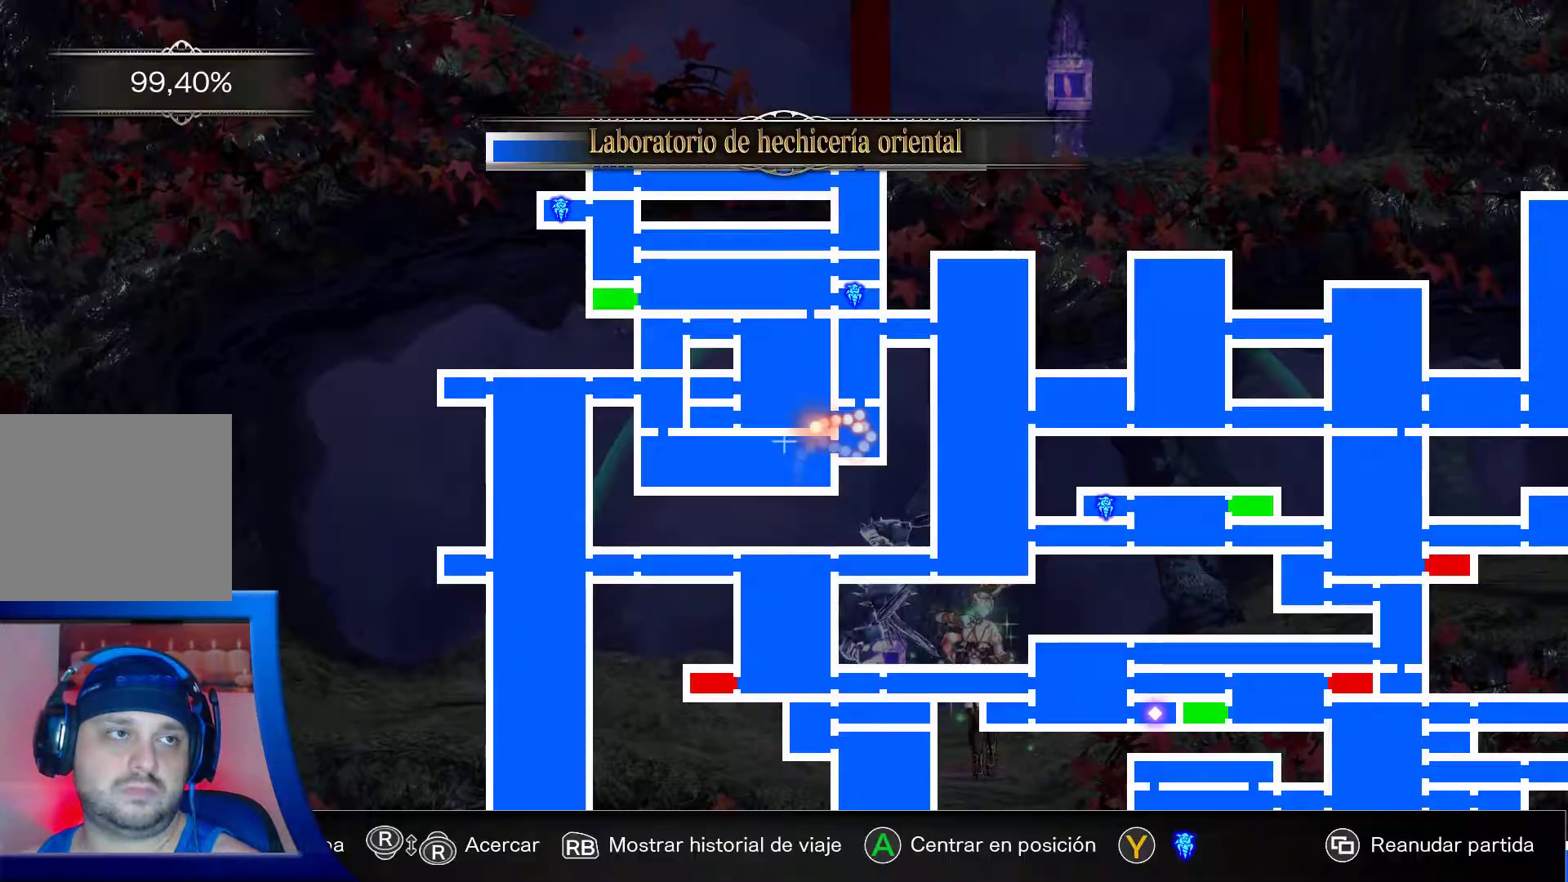
{"buttons": [], "left_stick": "center", "right_stick": "center", "events": []}
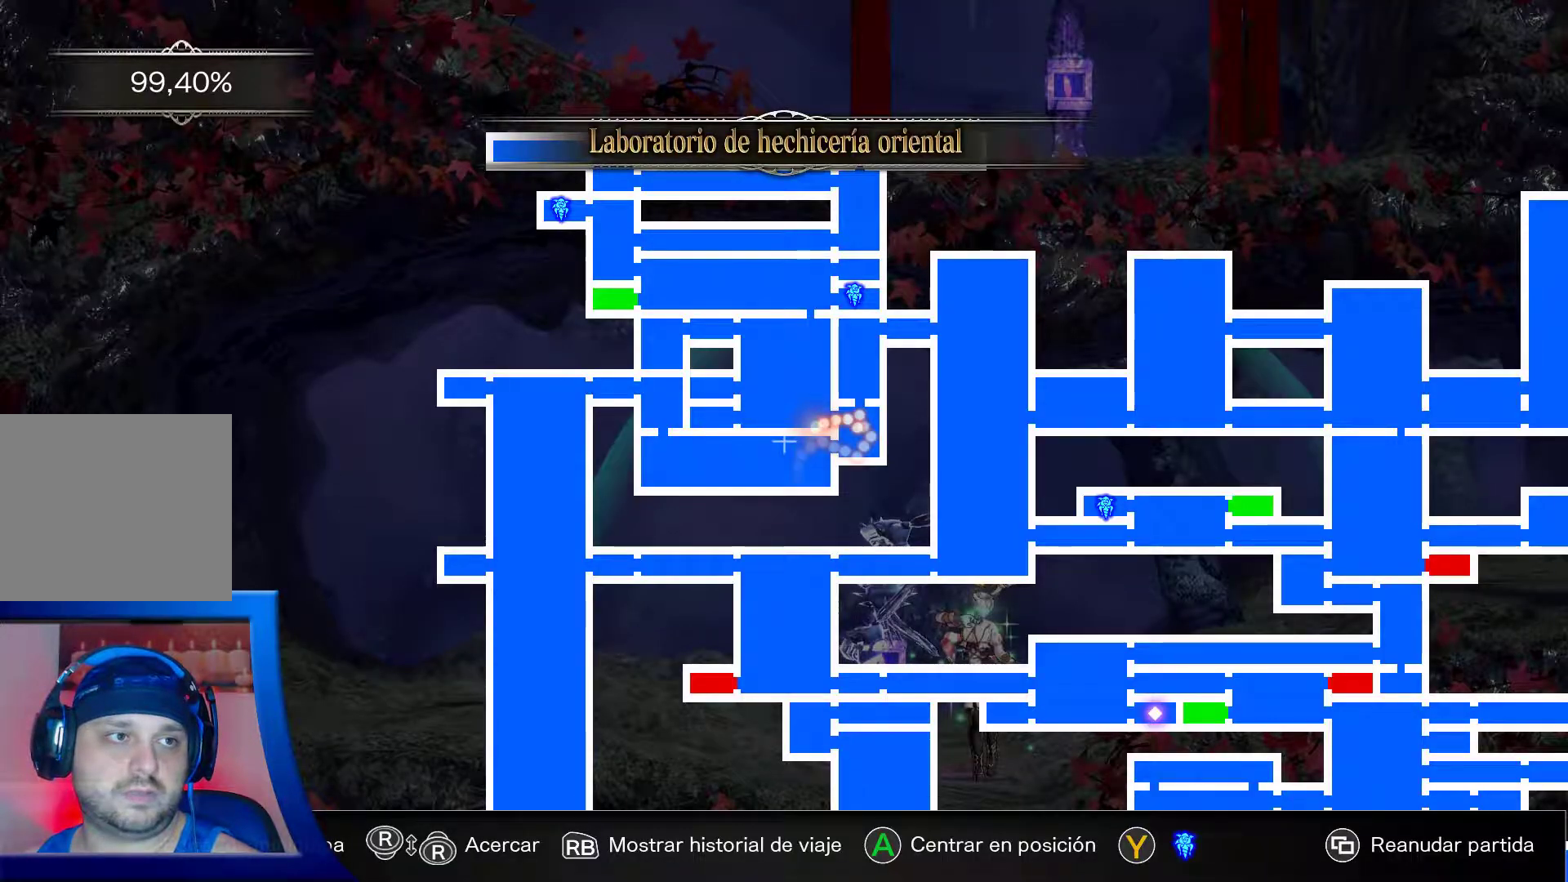
{"buttons": [], "left_stick": "center", "right_stick": "center", "events": []}
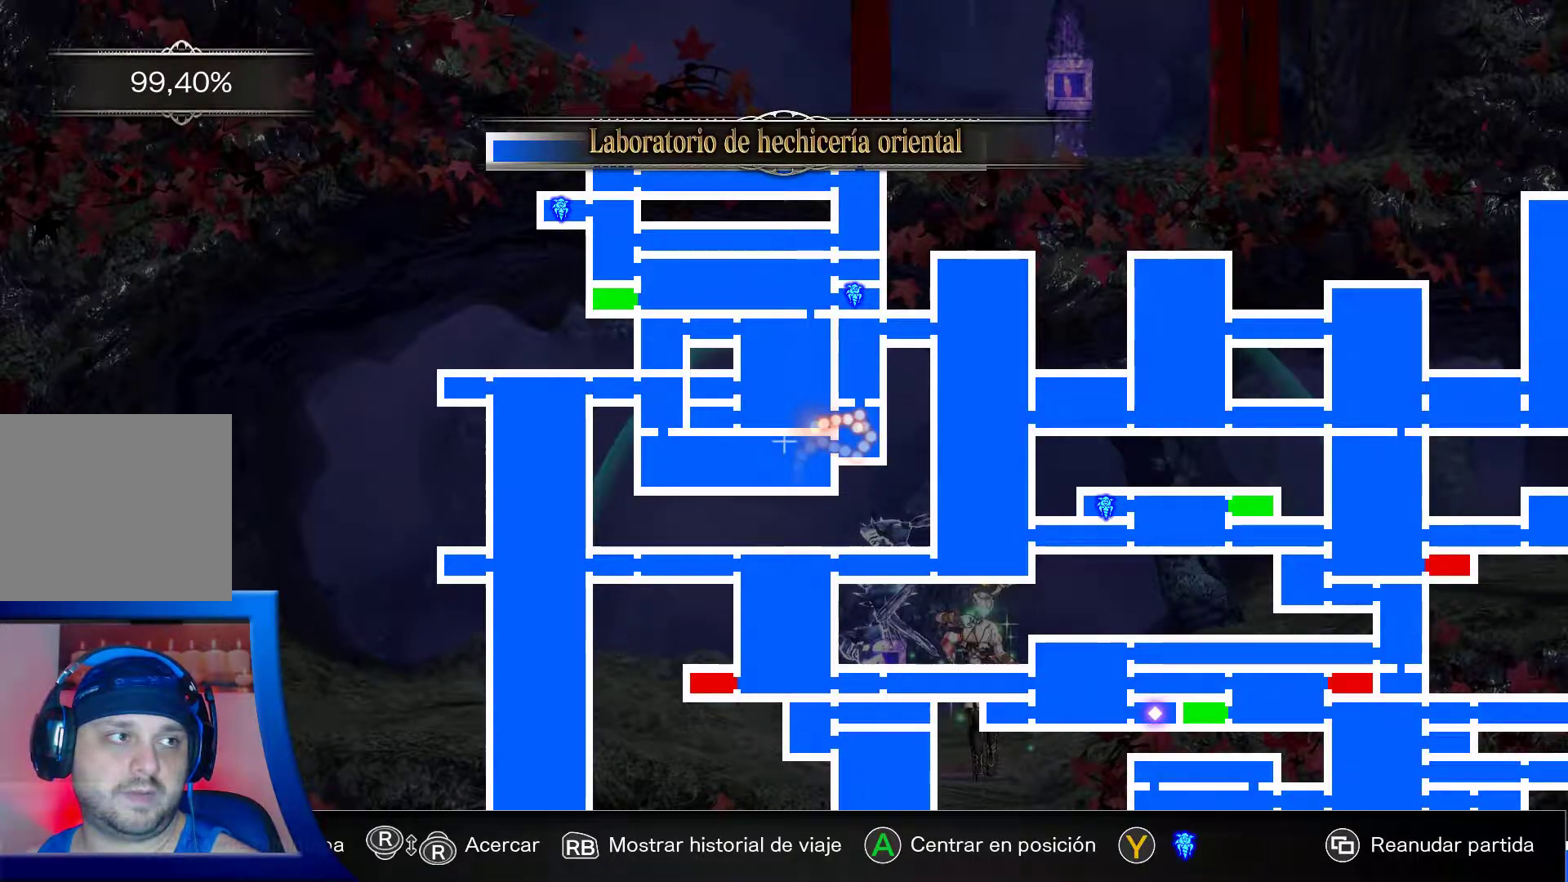
{"buttons": [], "left_stick": "left", "right_stick": "center", "events": [[350, "left_stick", "left"]]}
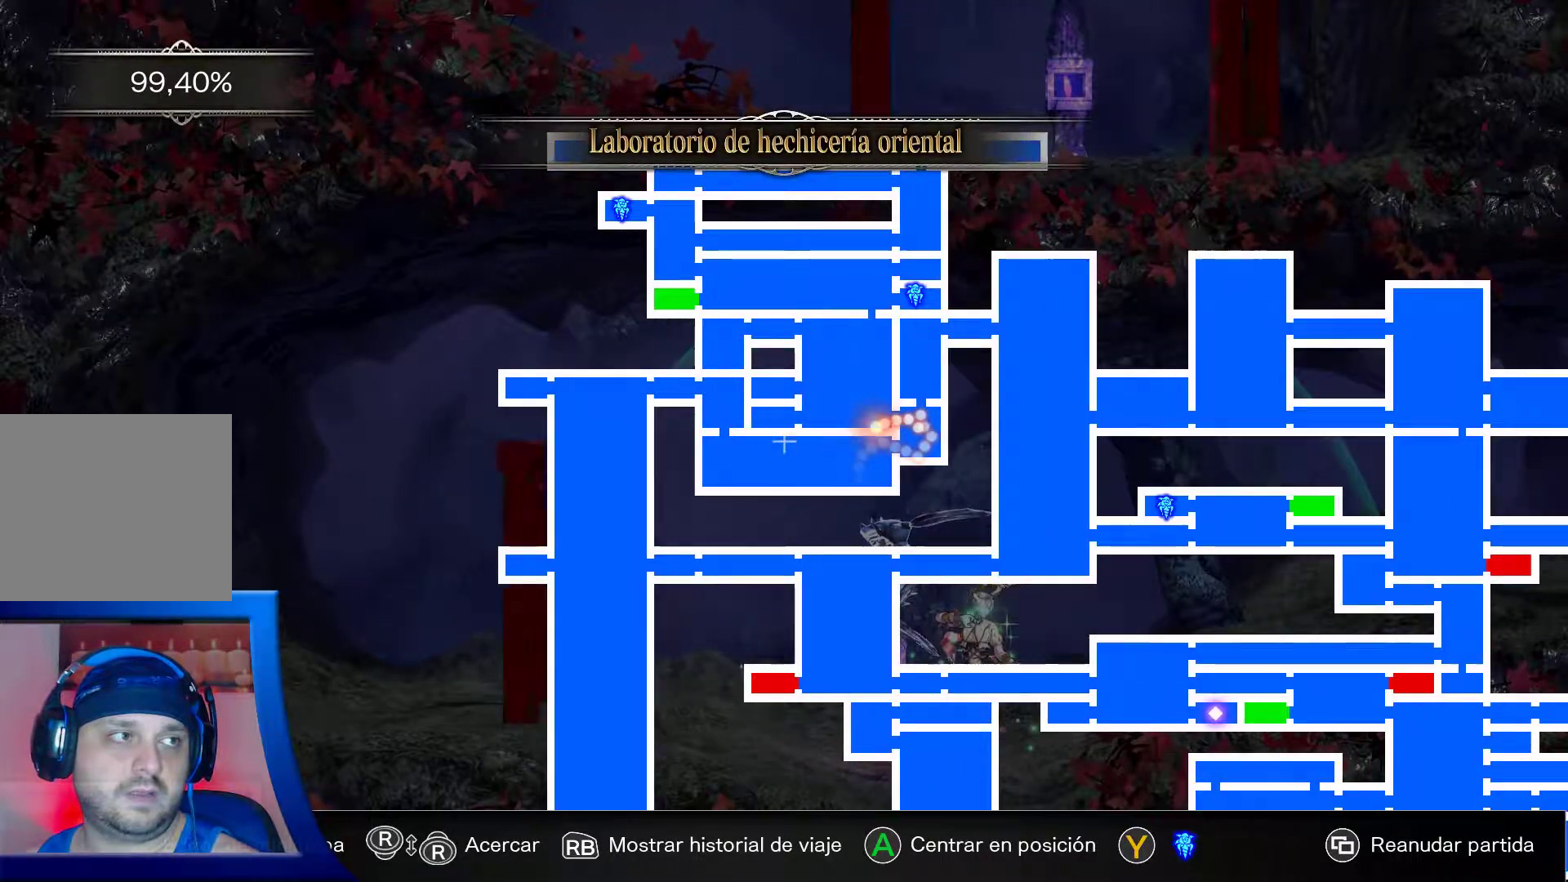
{"buttons": [], "left_stick": "center", "right_stick": "center", "events": [[83, "left_stick", "down-left"], [467, "left_stick", "center"]]}
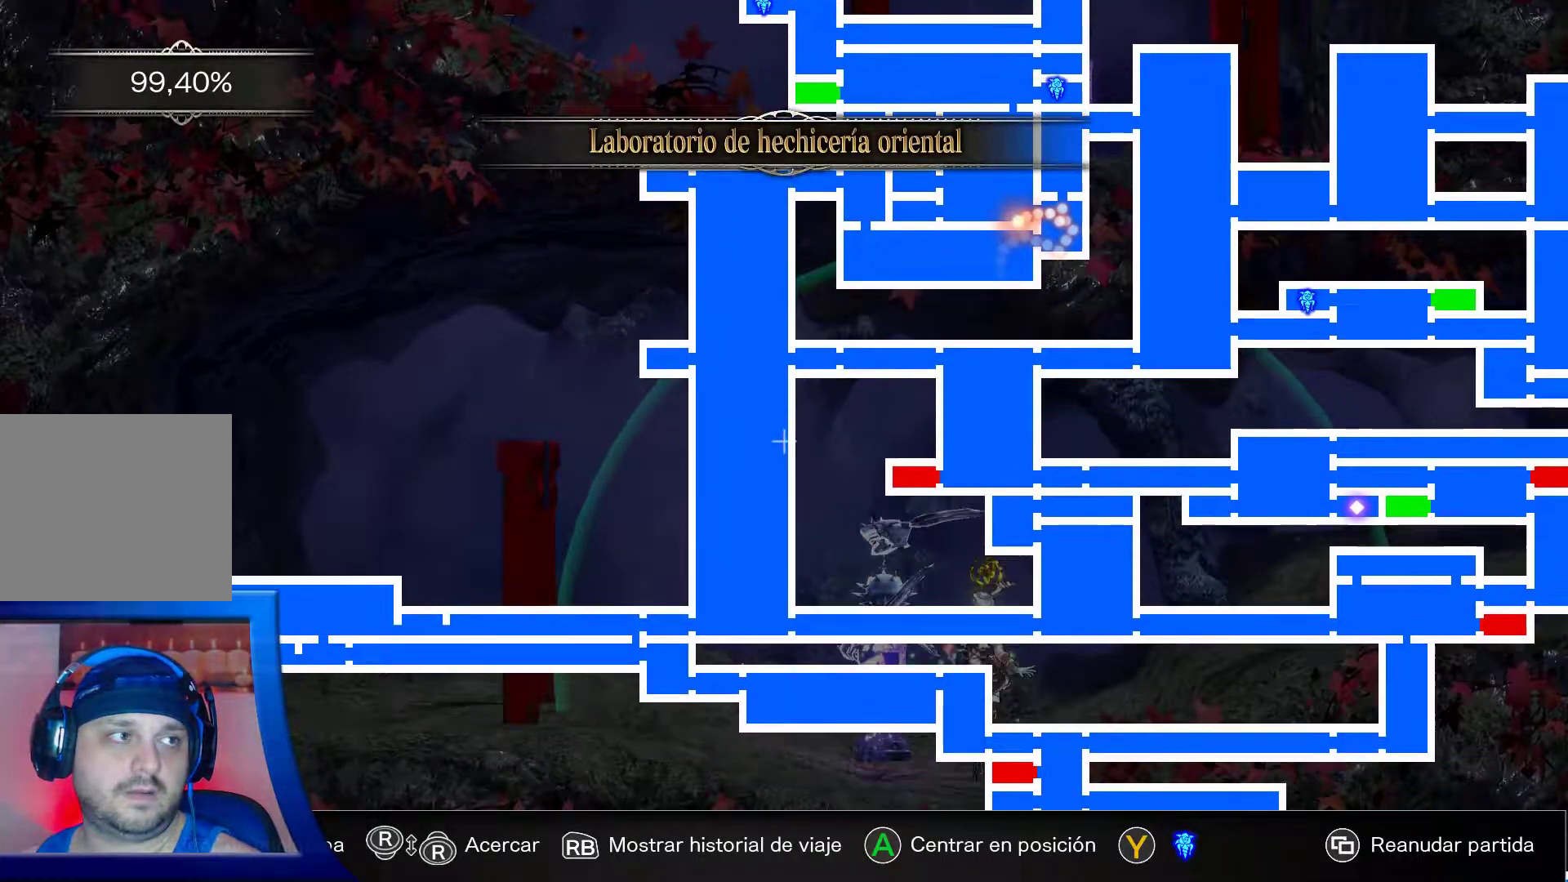
{"buttons": [], "left_stick": "center", "right_stick": "center", "events": []}
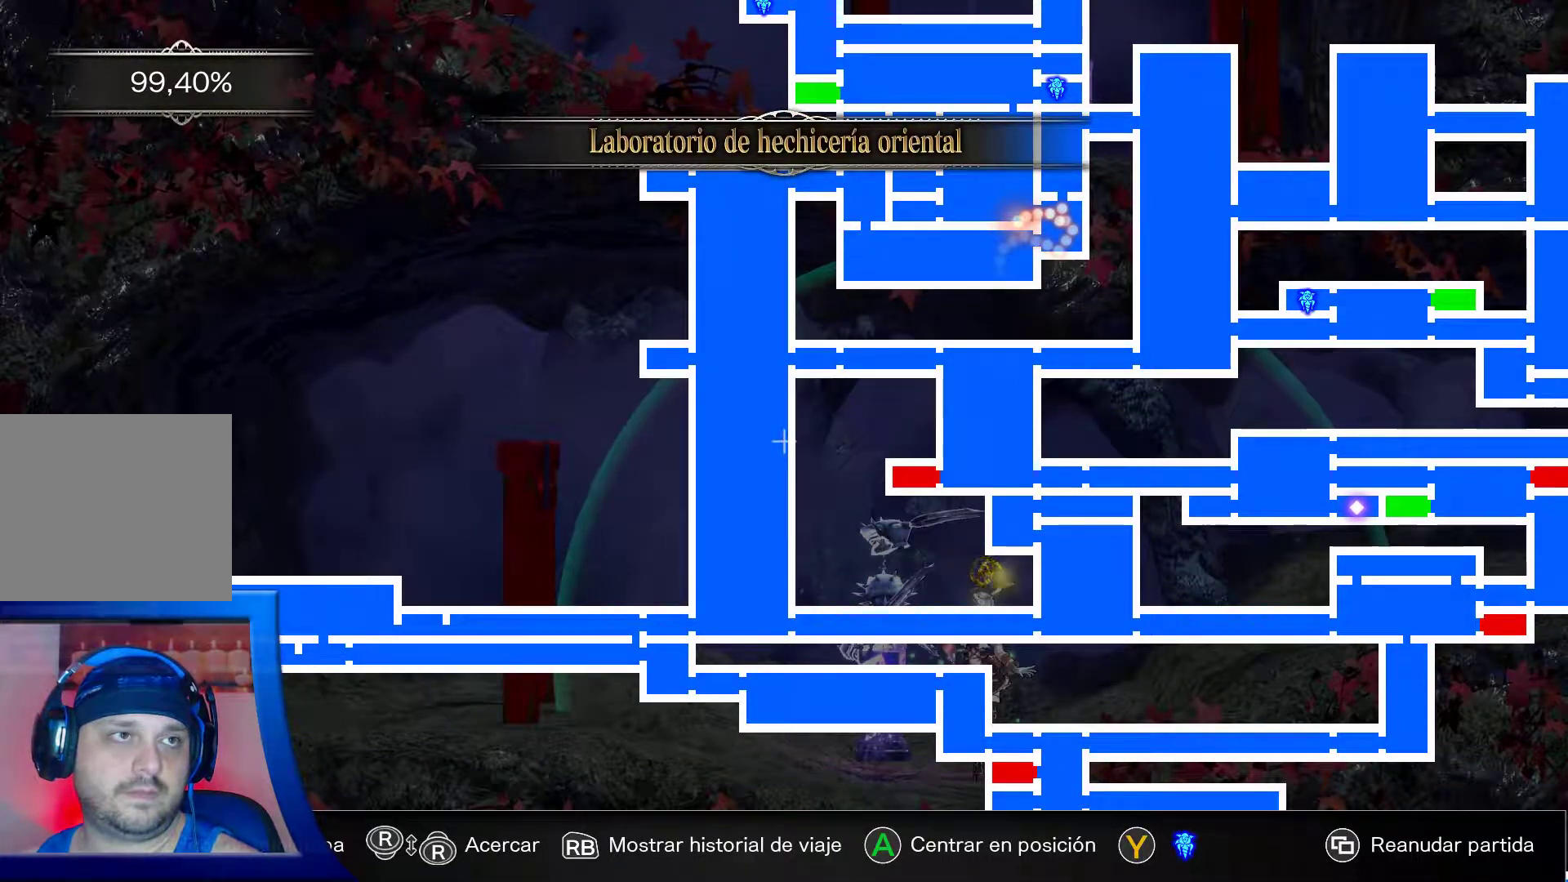
{"buttons": [], "left_stick": "up", "right_stick": "center", "events": [[283, "left_stick", "up"]]}
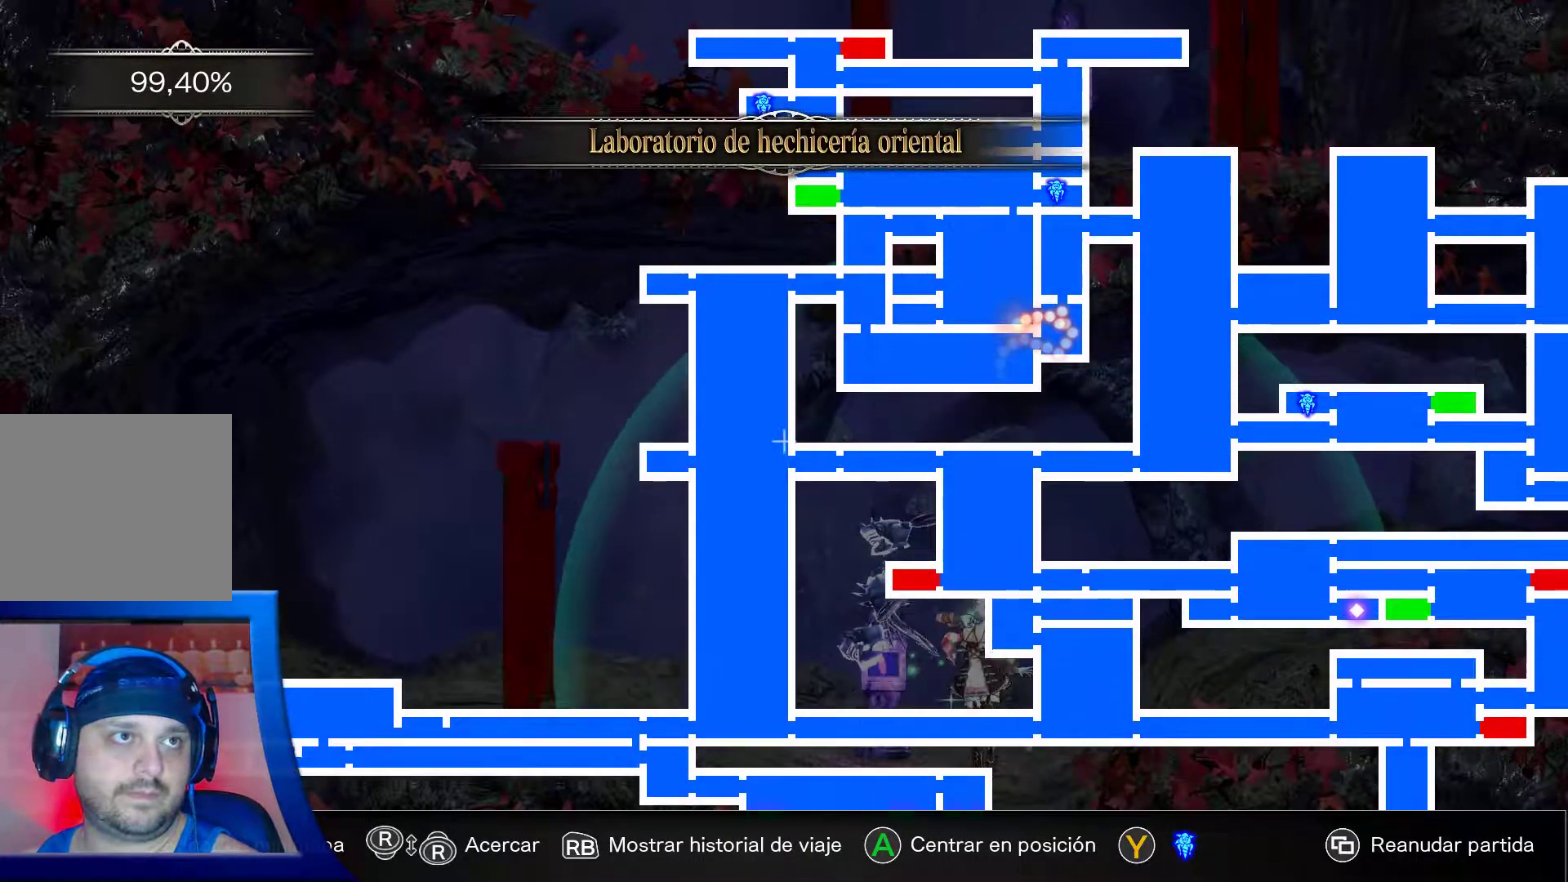
{"buttons": [], "left_stick": "center", "right_stick": "center", "events": [[17, "left_stick", "center"], [200, "SELECT", "down"], [317, "SELECT", "up"]]}
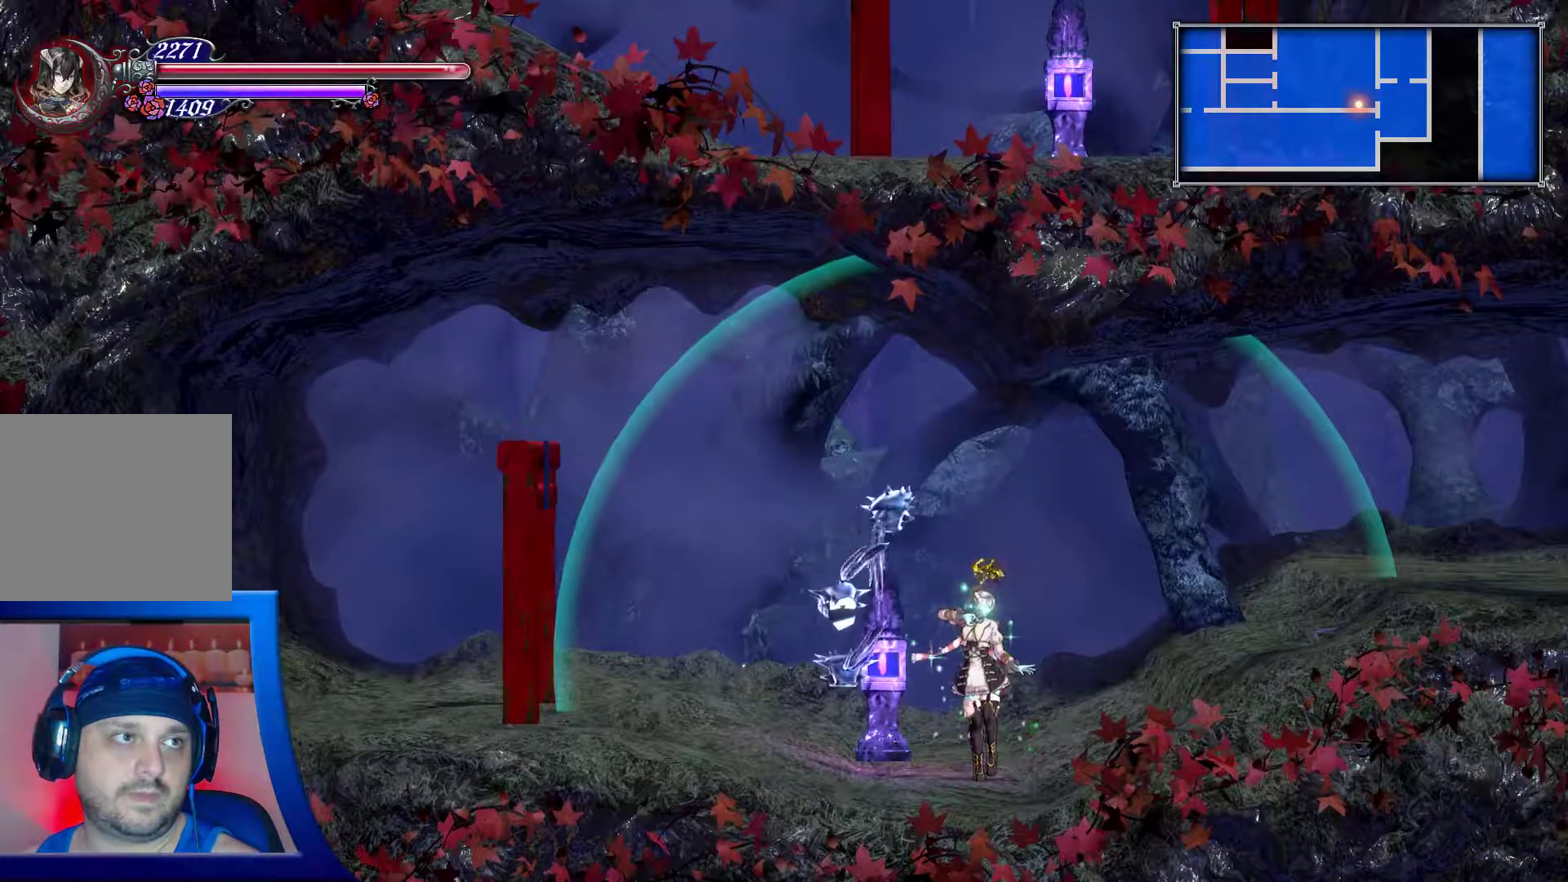
{"buttons": ["A"], "left_stick": "up-left", "right_stick": "center", "events": [[50, "left_stick", "up-left"], [367, "A", "down"]]}
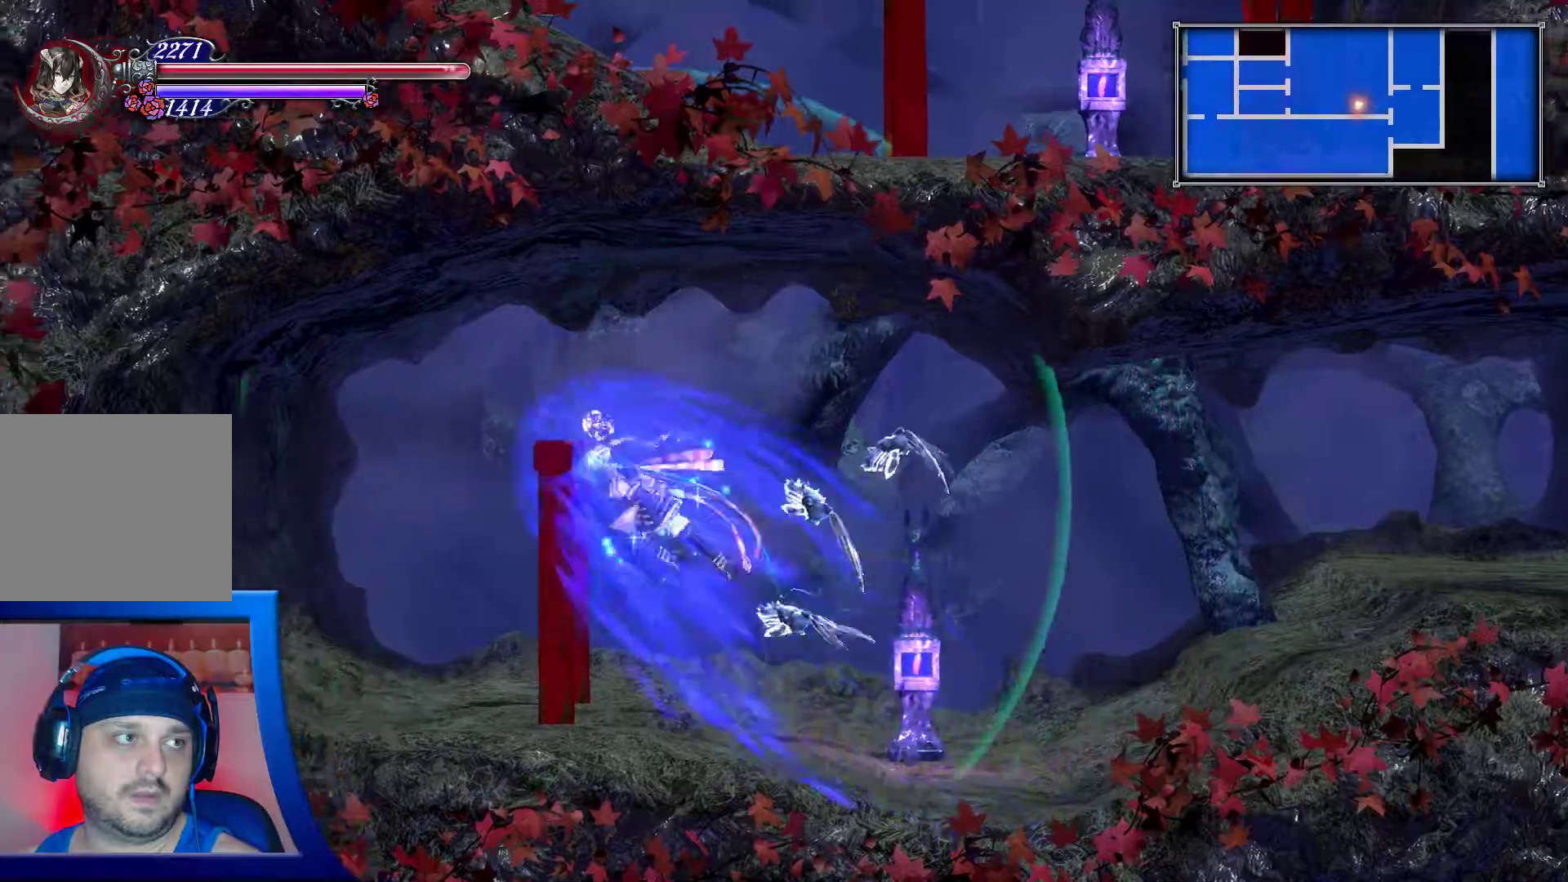
{"buttons": [], "left_stick": "right", "right_stick": "center", "events": [[317, "A", "up"], [317, "left_stick", "center"], [483, "left_stick", "right"]]}